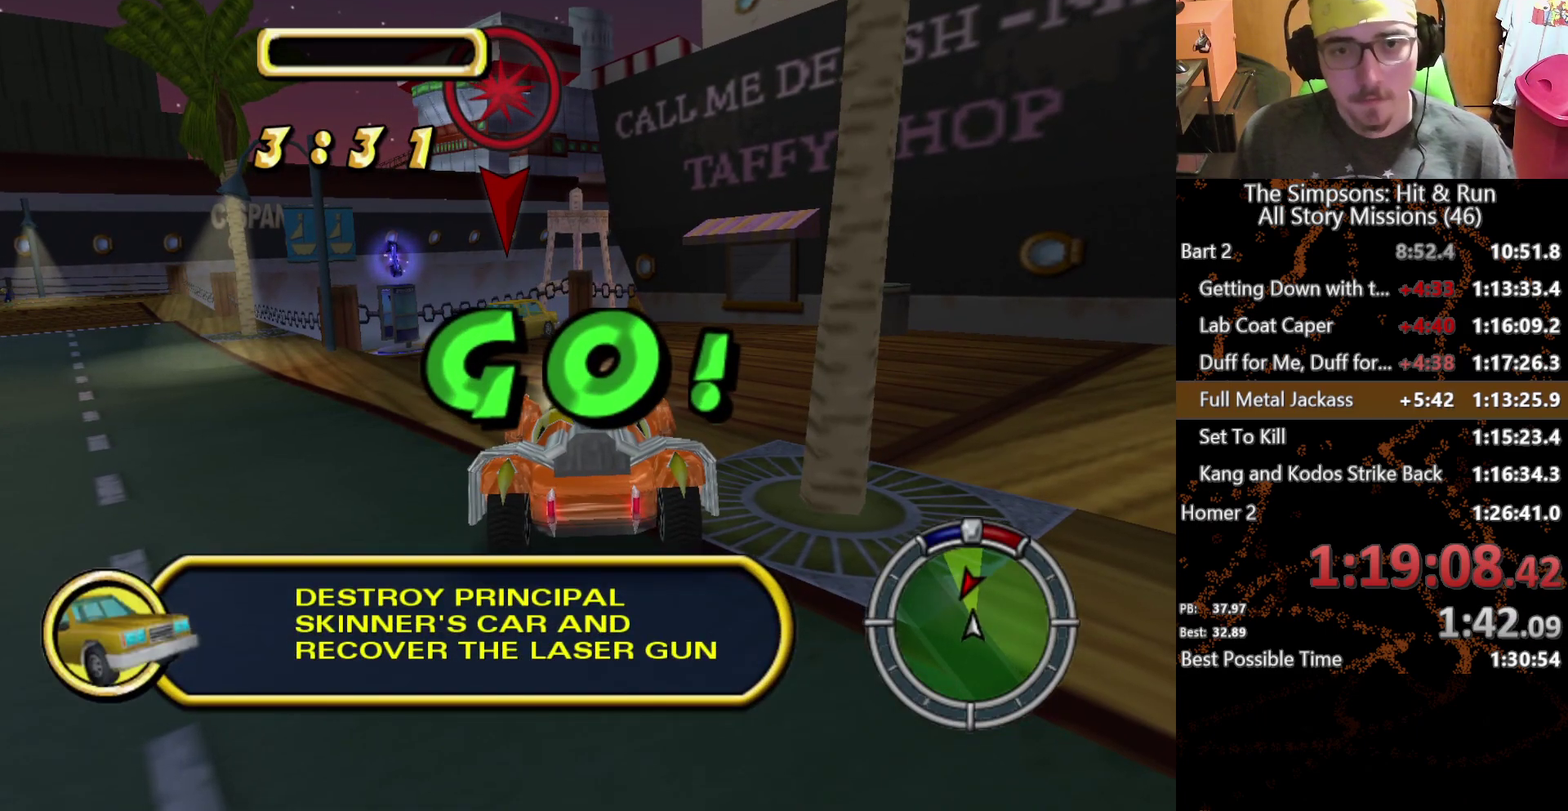
Gameplay with a controller (Xbox layout); each line is a JSON object with the inputs held at the frame after it. "events" lists button and stick changes between this image and that frame as [ms after this image, input, new state], when the widget could be followed in between. This overlay highlights the sticks when they move; stick clicks (L3 R3) are not distinguishable. Not read: L1 L2 L3 R1 R3 X.
{"buttons": [], "left_stick": "center", "right_stick": "center", "events": []}
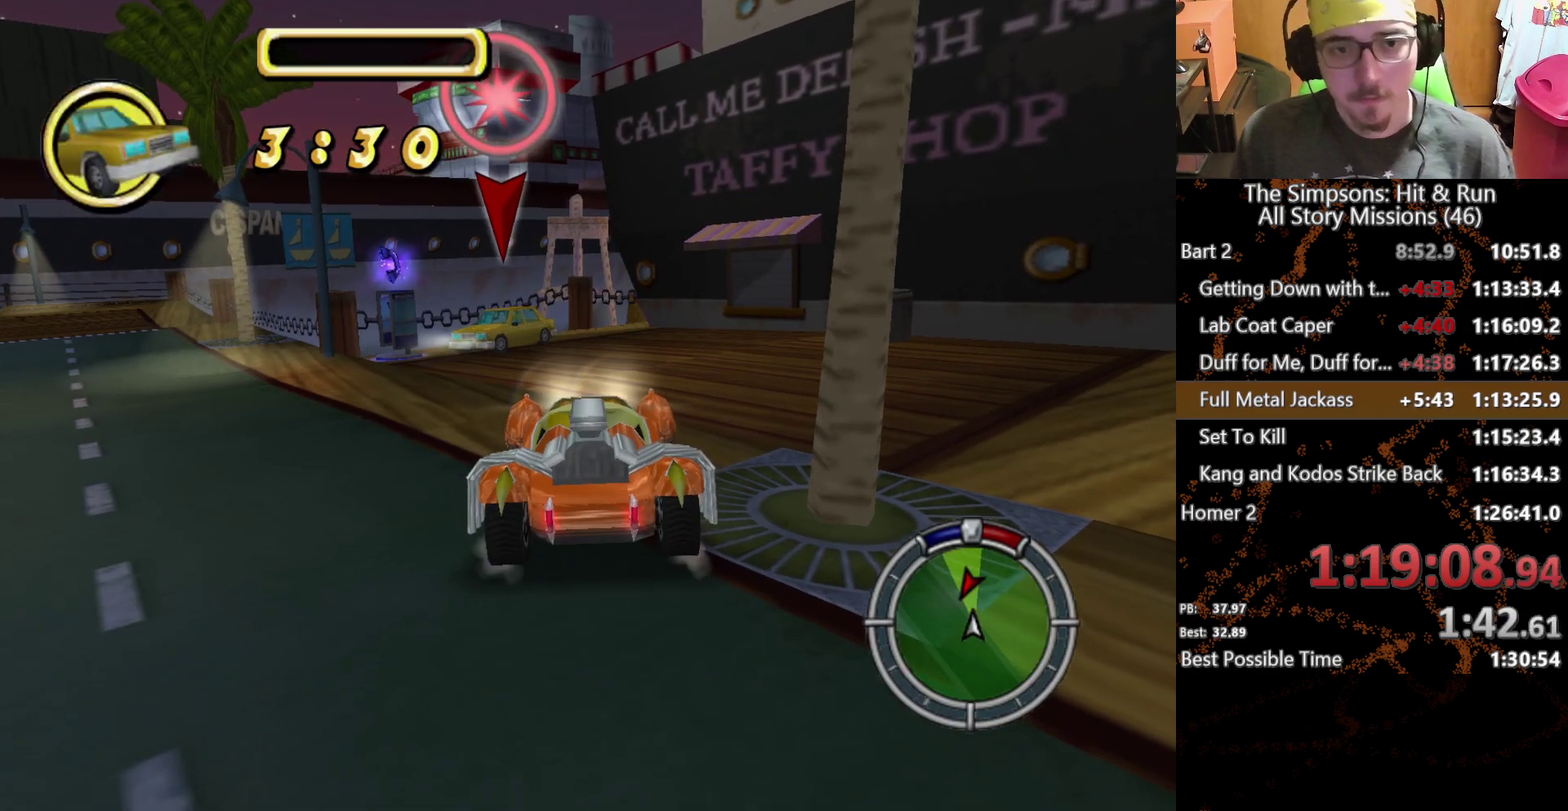
{"buttons": [], "left_stick": "center", "right_stick": "center", "events": [[250, "left_stick", "left"], [450, "left_stick", "center"]]}
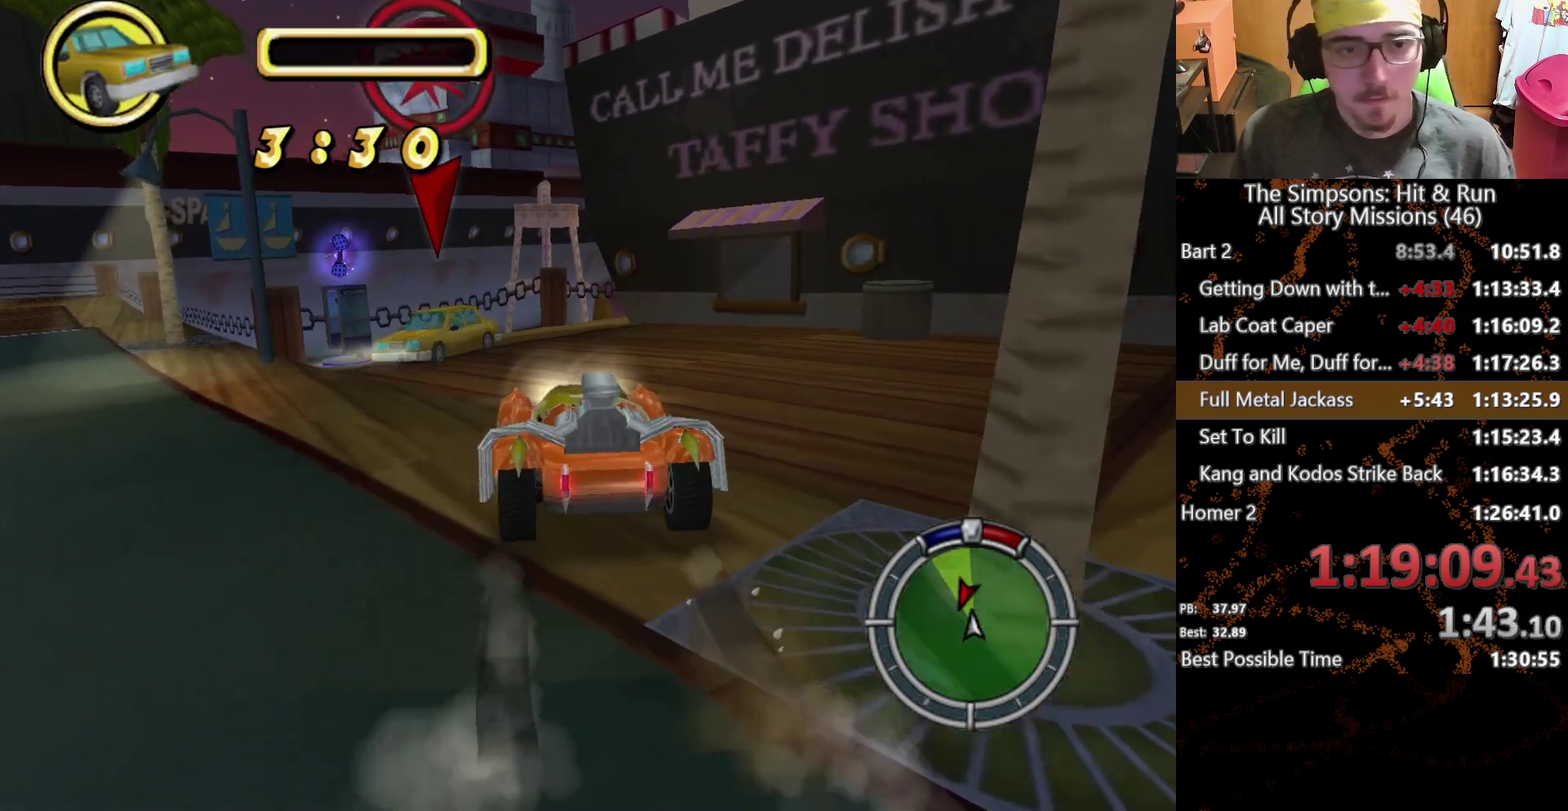
{"buttons": [], "left_stick": "left", "right_stick": "center", "events": [[67, "left_stick", "left"]]}
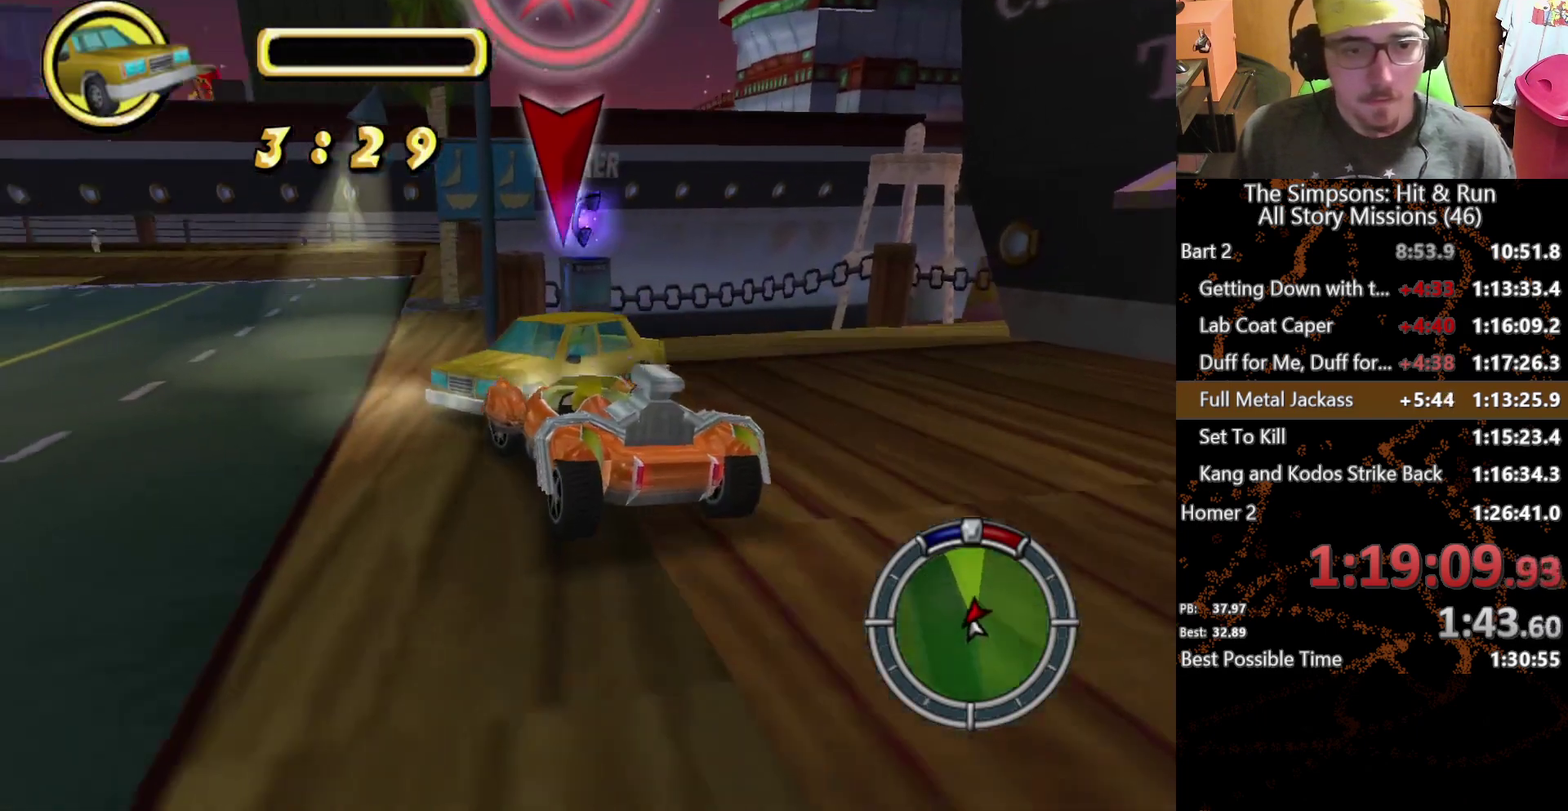
{"buttons": [], "left_stick": "left", "right_stick": "center", "events": []}
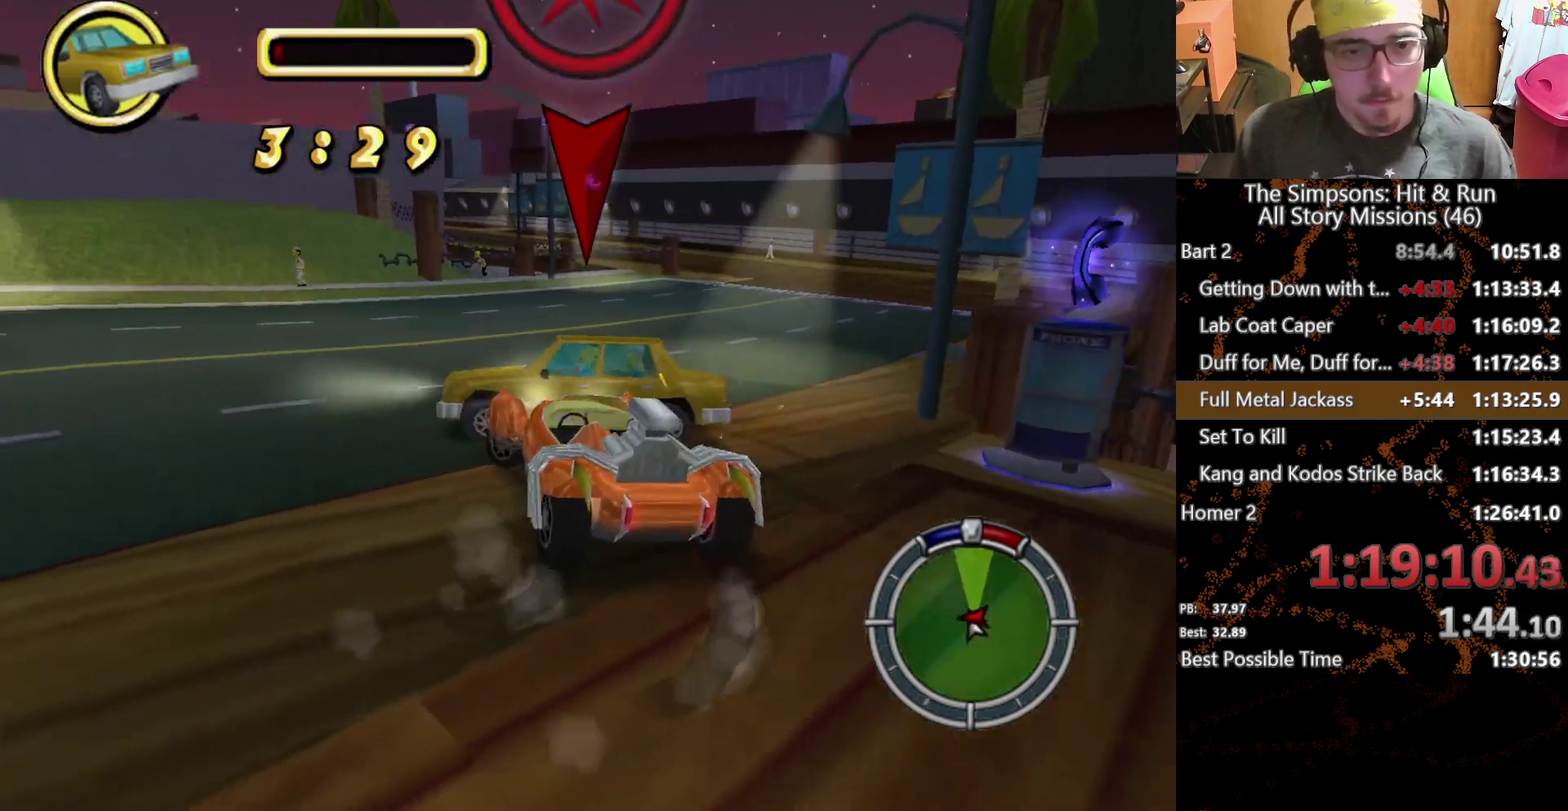
{"buttons": [], "left_stick": "left", "right_stick": "center", "events": []}
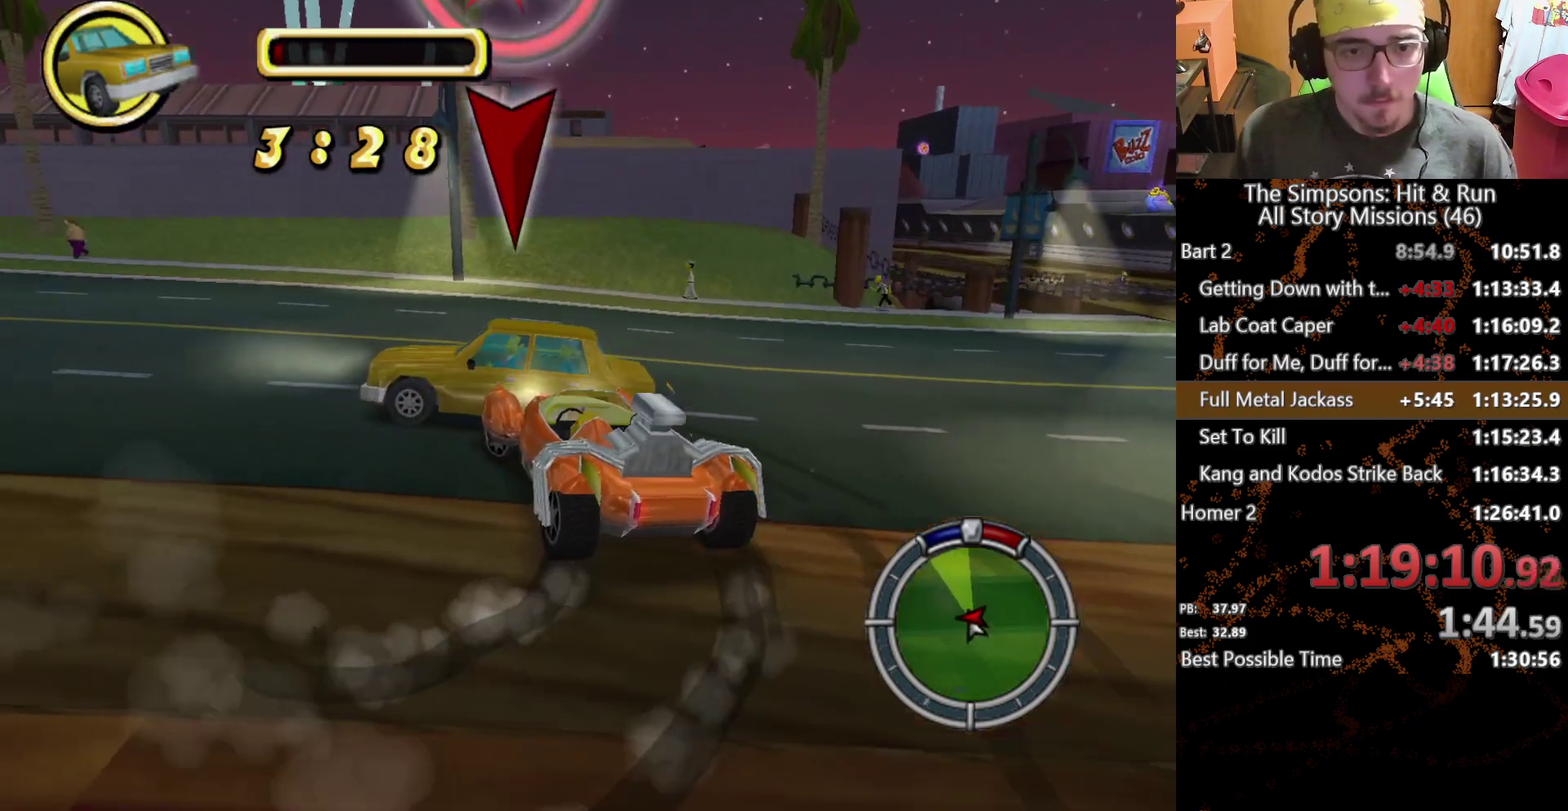
{"buttons": [], "left_stick": "left", "right_stick": "center", "events": []}
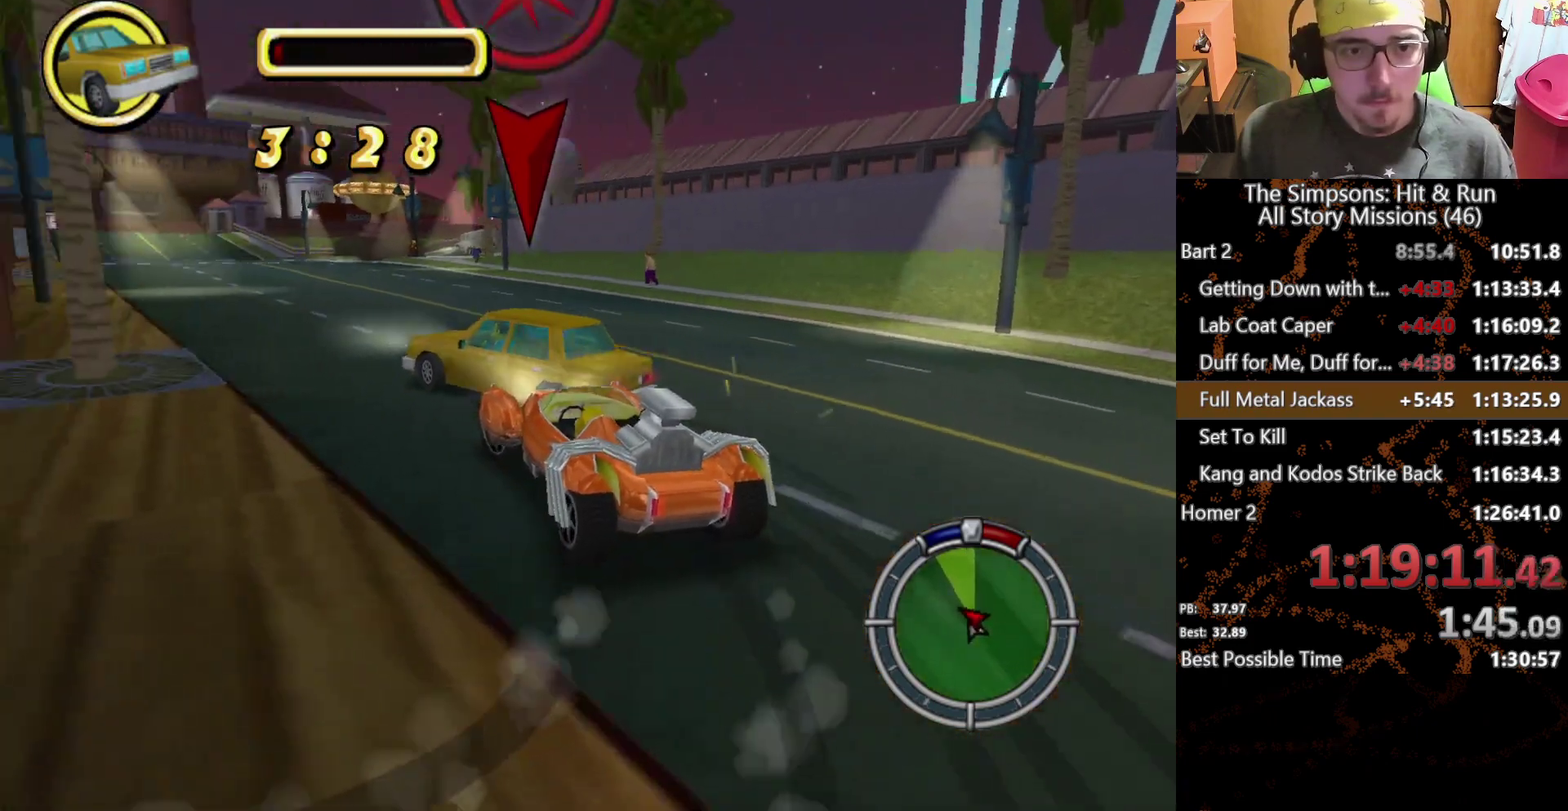
{"buttons": [], "left_stick": "center", "right_stick": "center", "events": [[117, "left_stick", "center"]]}
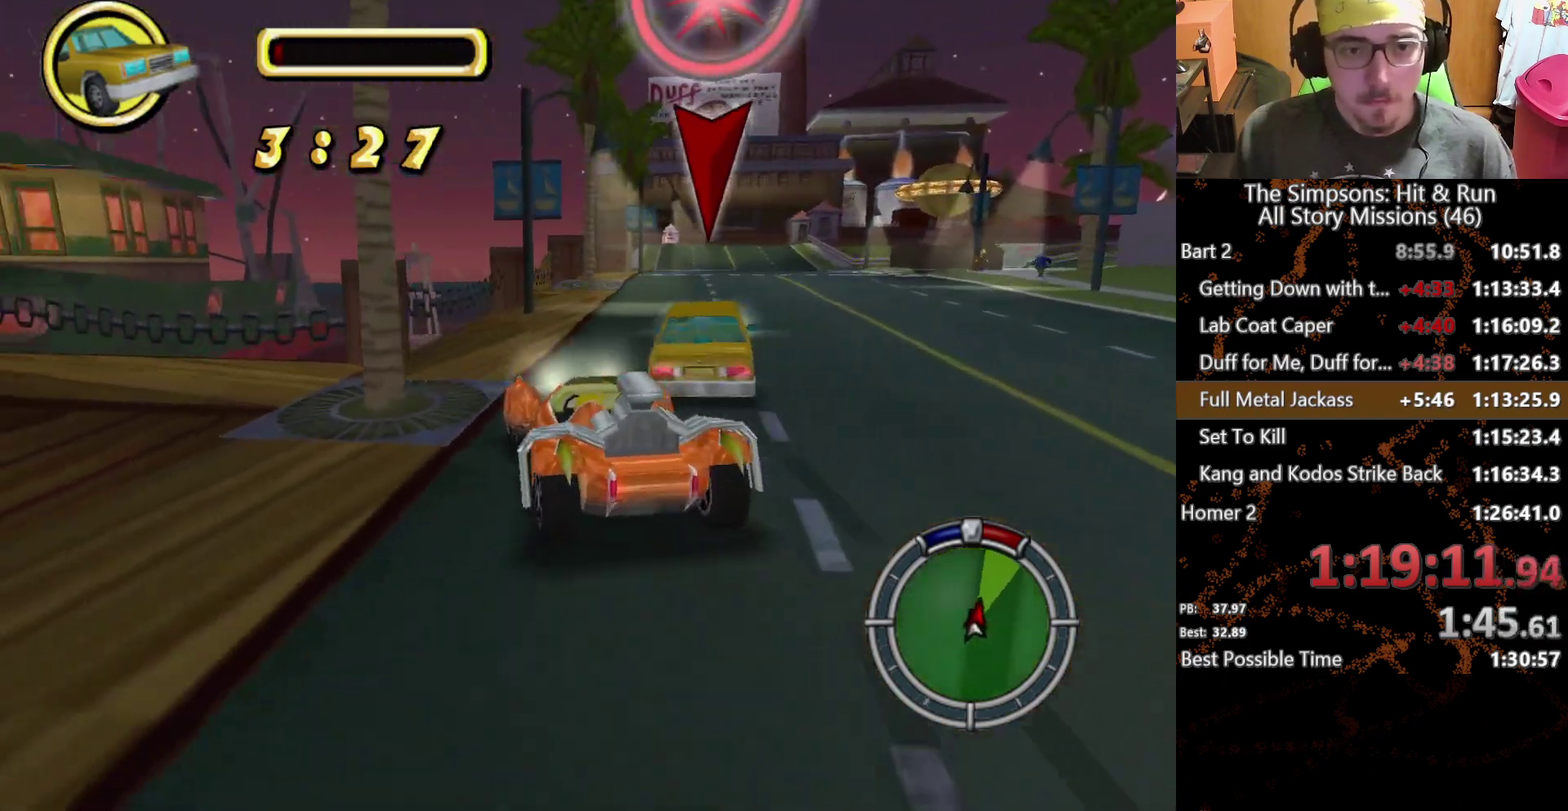
{"buttons": [], "left_stick": "center", "right_stick": "center", "events": [[150, "left_stick", "right"], [433, "left_stick", "center"]]}
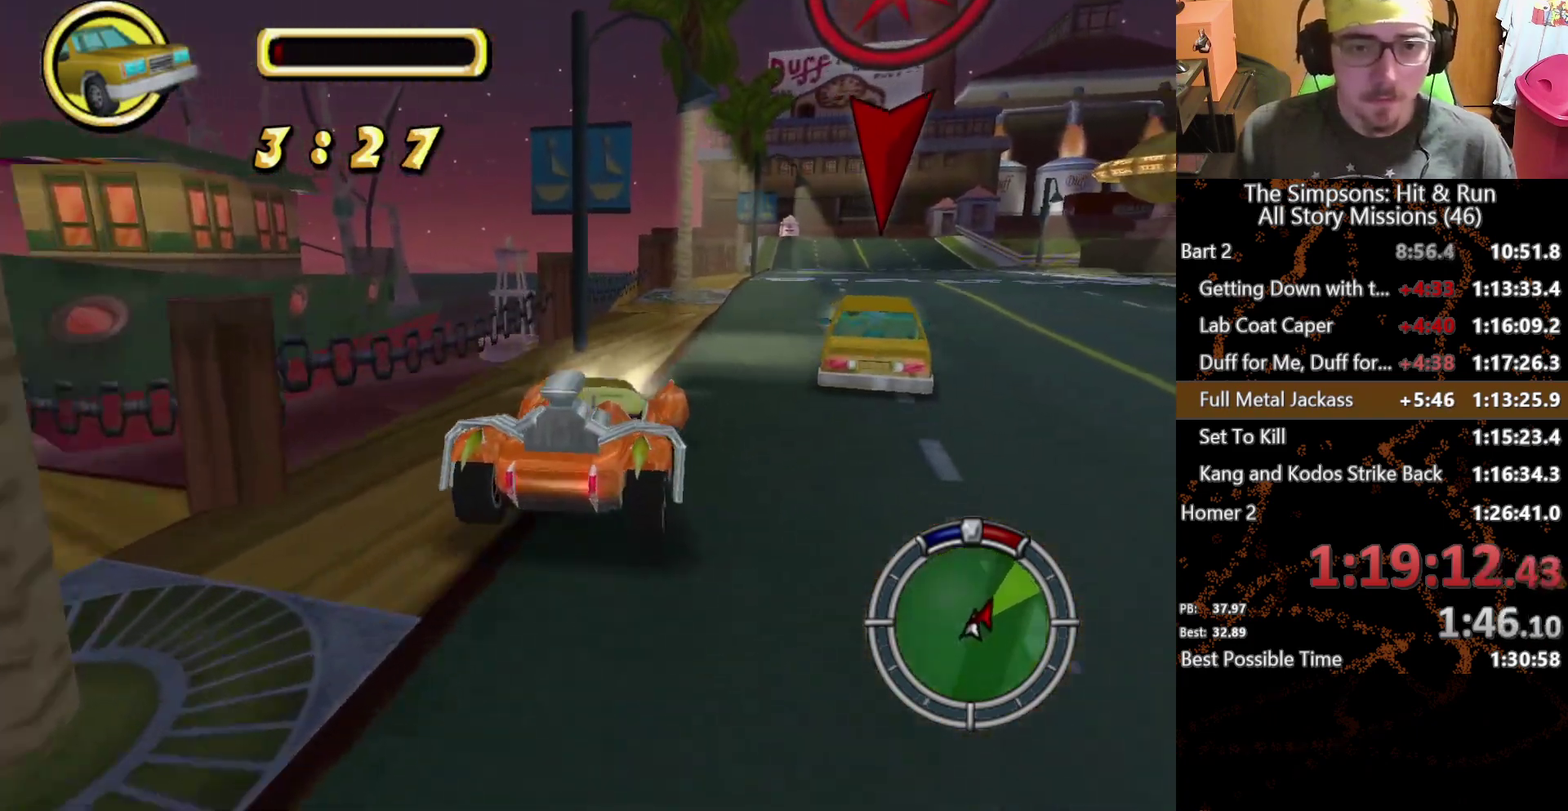
{"buttons": [], "left_stick": "right", "right_stick": "center", "events": [[367, "left_stick", "right"]]}
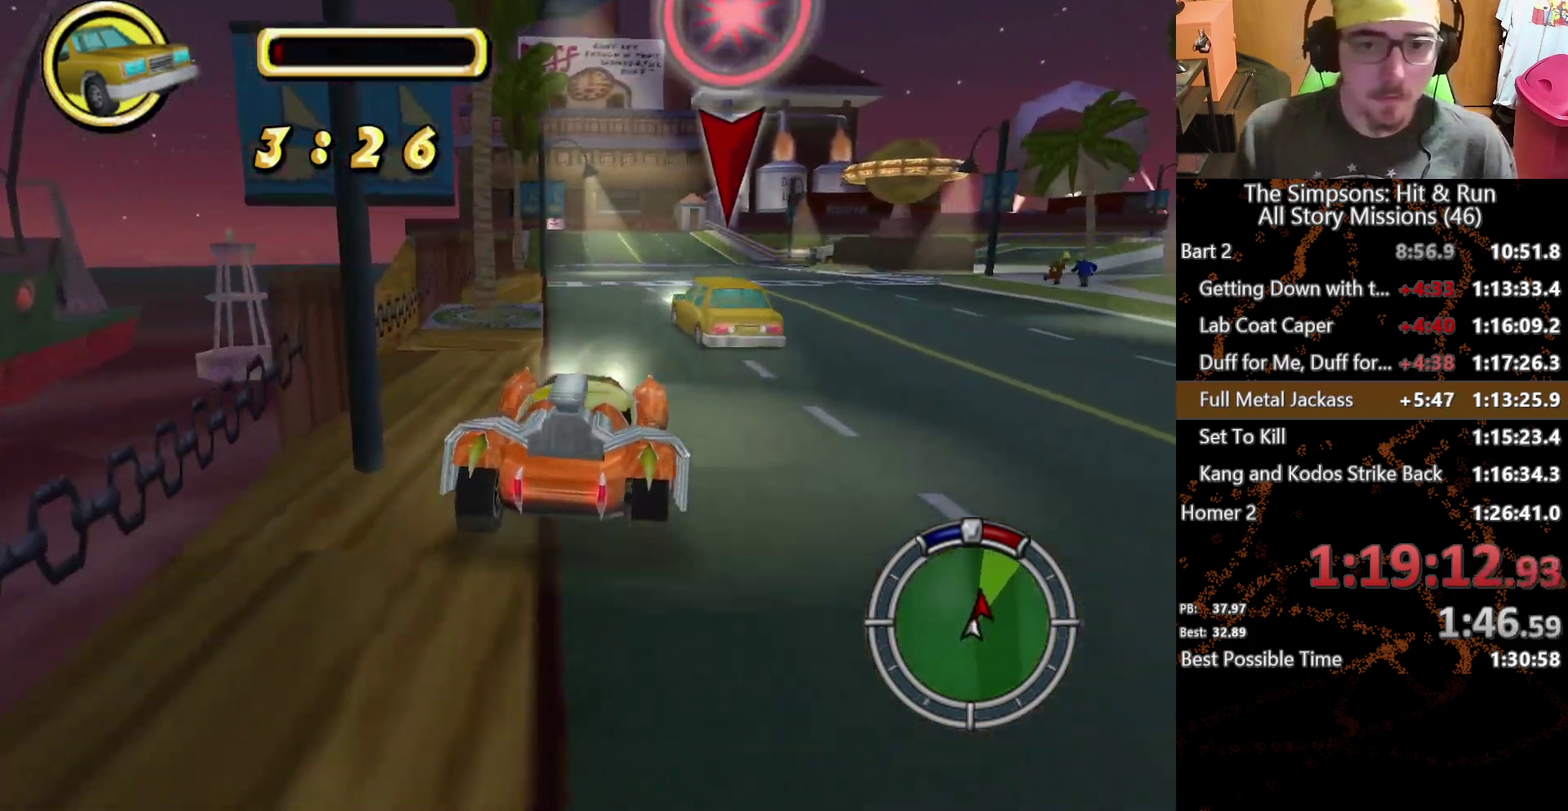
{"buttons": [], "left_stick": "center", "right_stick": "center", "events": [[83, "left_stick", "center"]]}
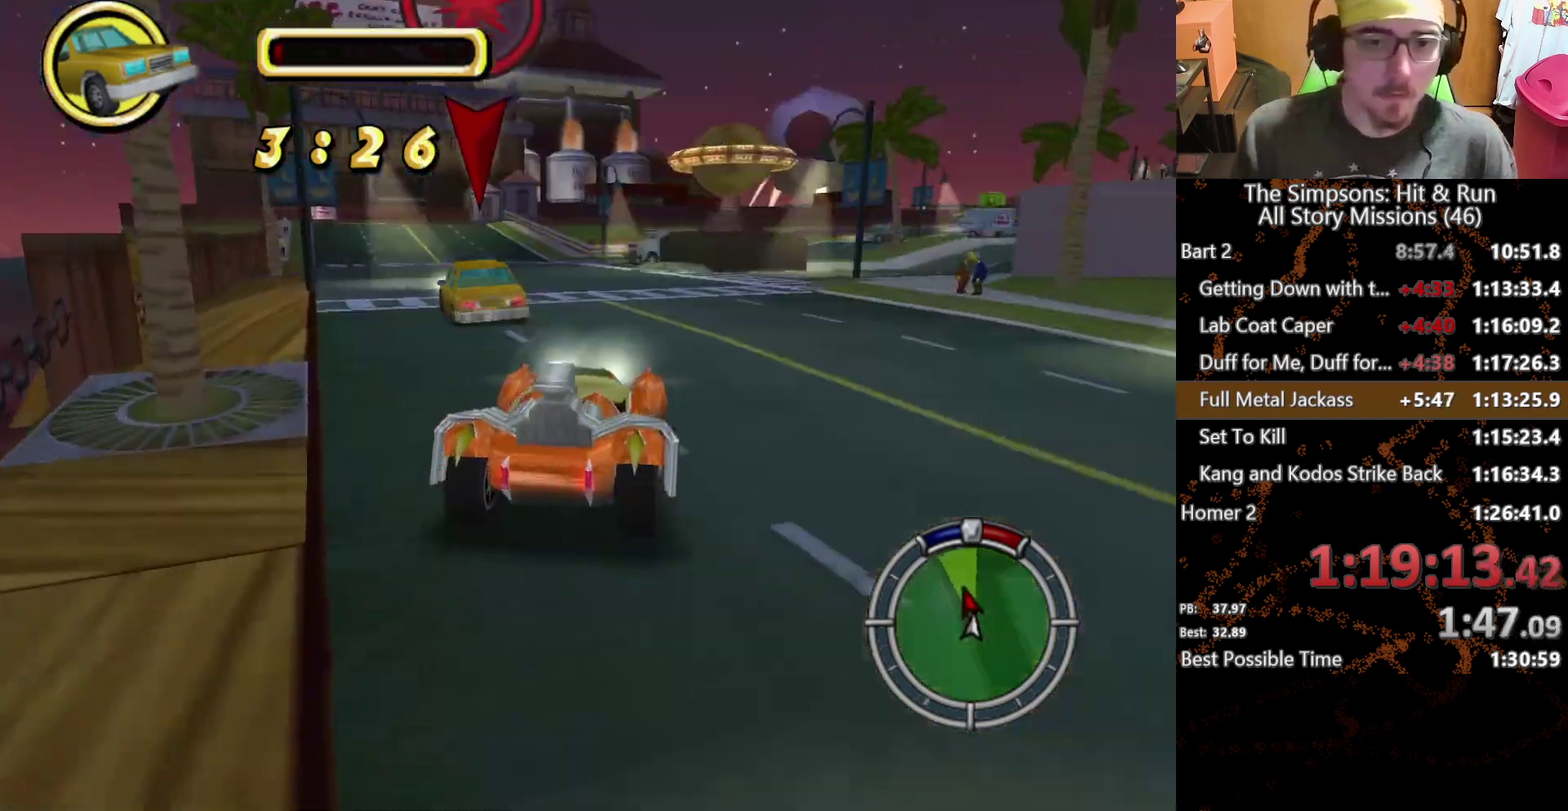
{"buttons": [], "left_stick": "right", "right_stick": "center", "events": [[367, "left_stick", "right"]]}
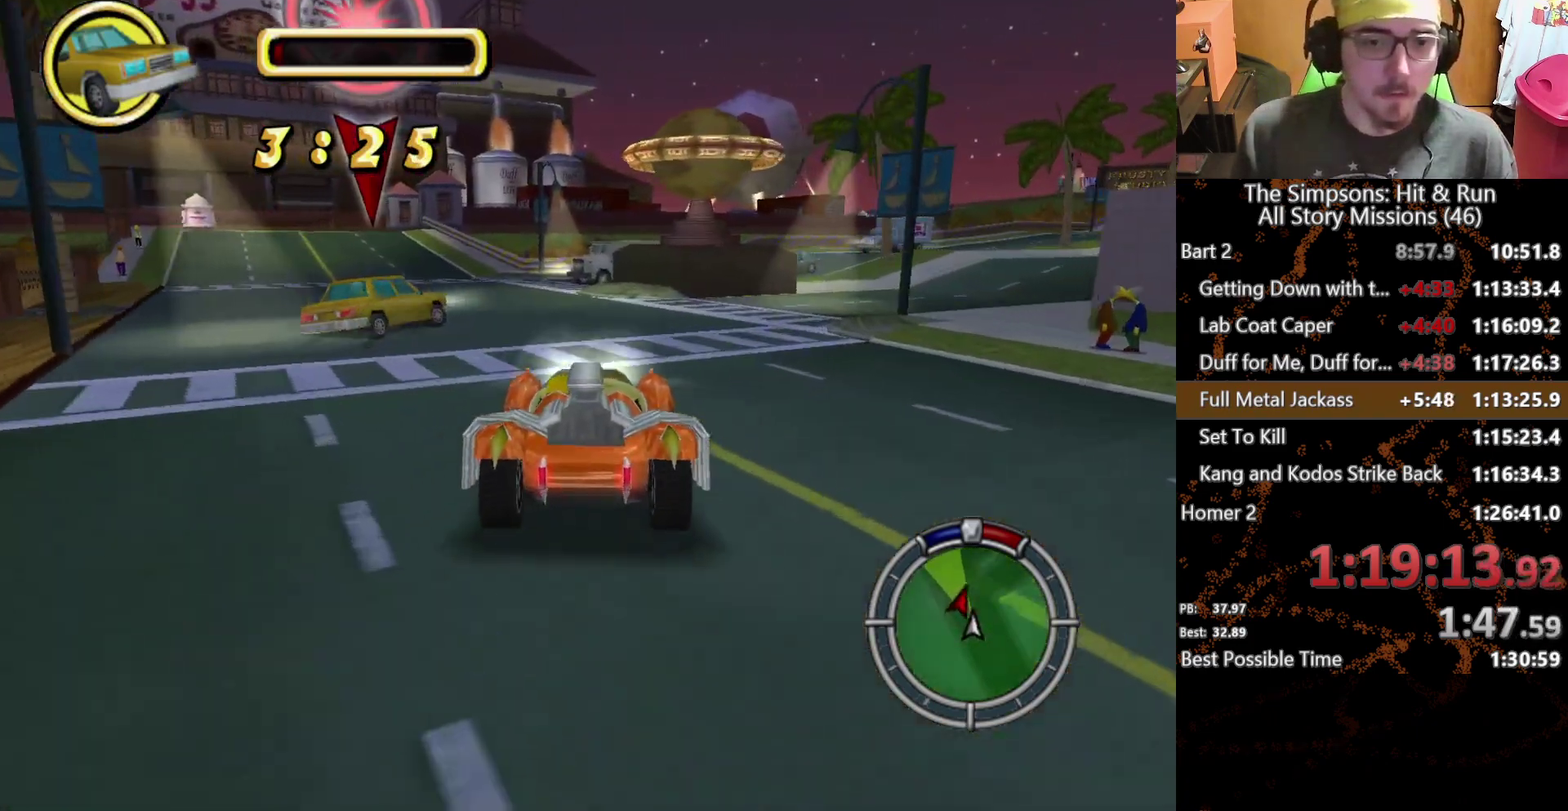
{"buttons": [], "left_stick": "down-right", "right_stick": "center", "events": [[33, "left_stick", "center"], [167, "left_stick", "left"], [483, "left_stick", "down-right"]]}
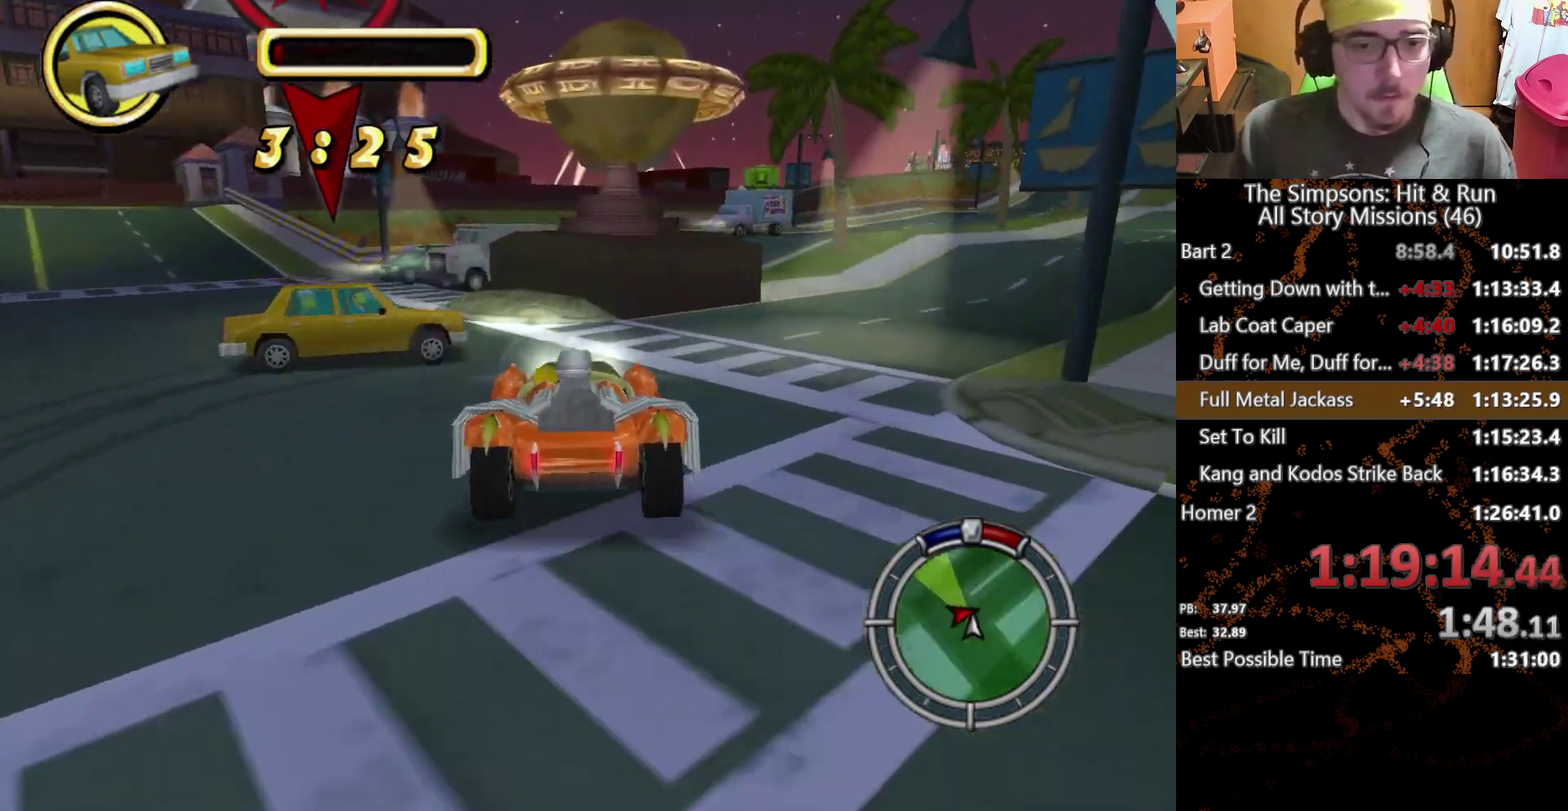
{"buttons": [], "left_stick": "down-right", "right_stick": "center", "events": []}
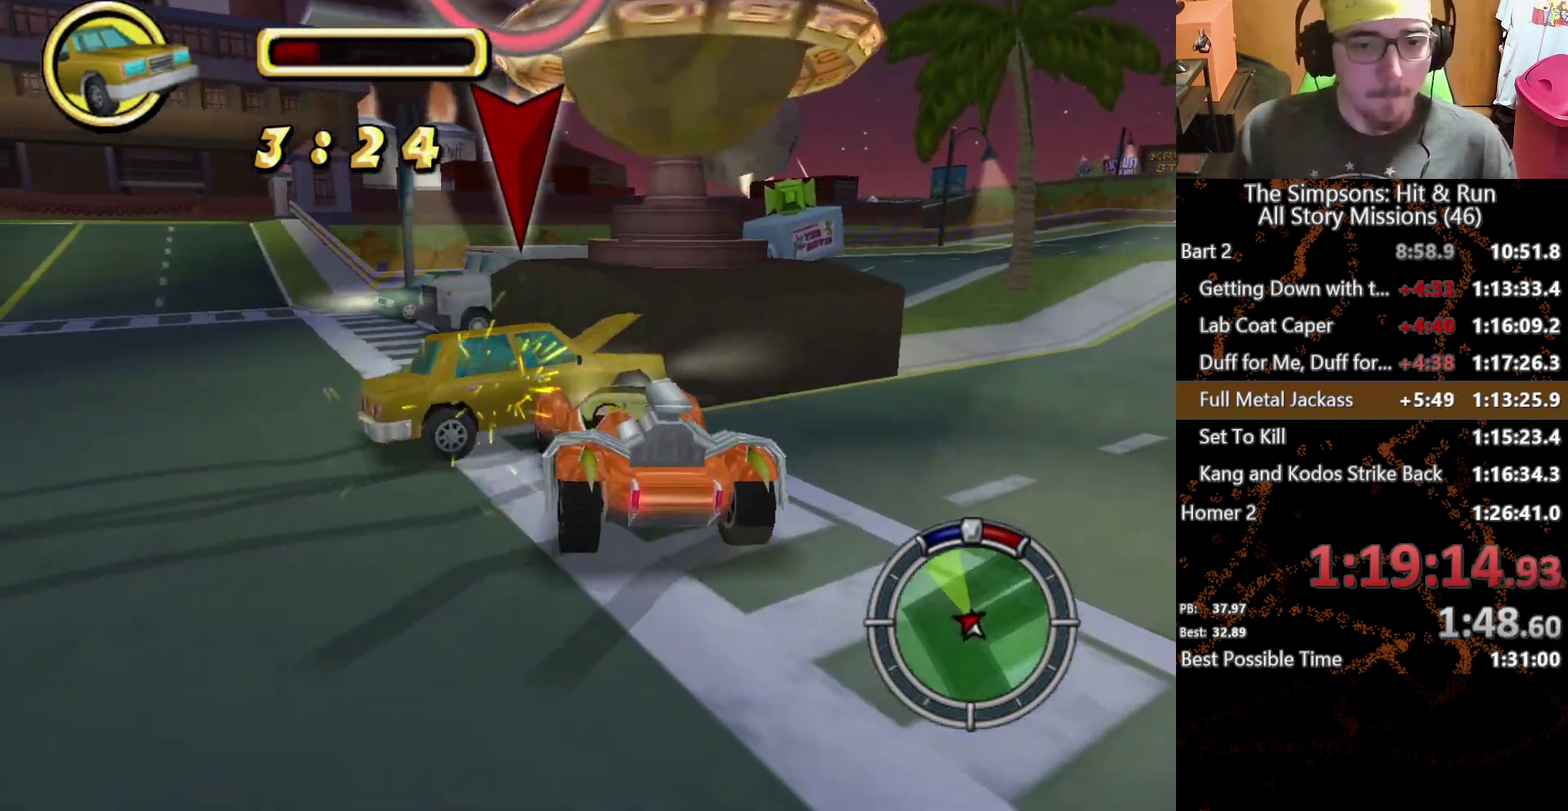
{"buttons": ["A"], "left_stick": "left", "right_stick": "center", "events": [[100, "left_stick", "center"], [250, "A", "down"], [283, "left_stick", "left"]]}
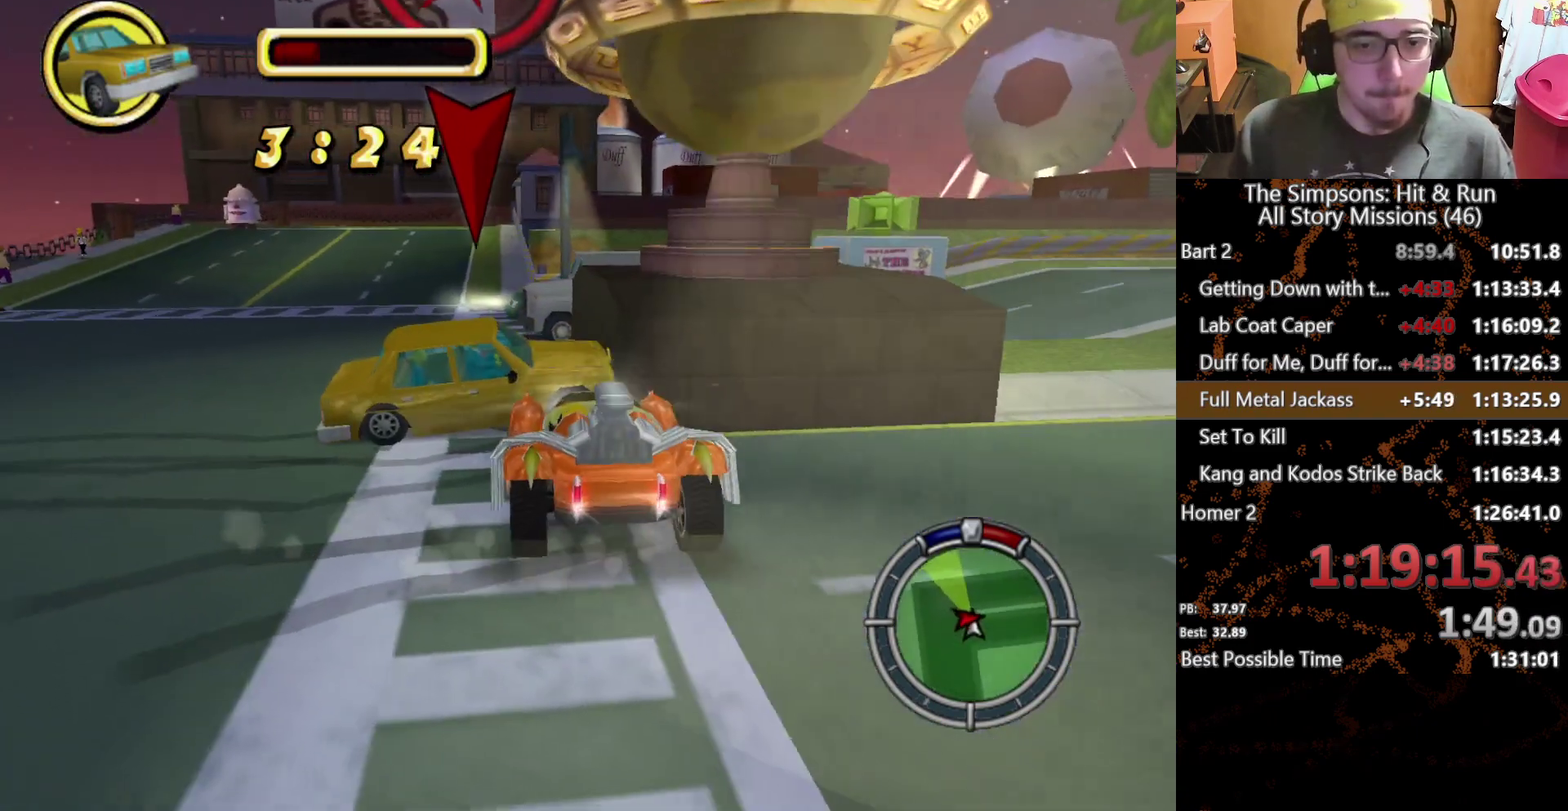
{"buttons": [], "left_stick": "left", "right_stick": "center", "events": [[333, "A", "up"]]}
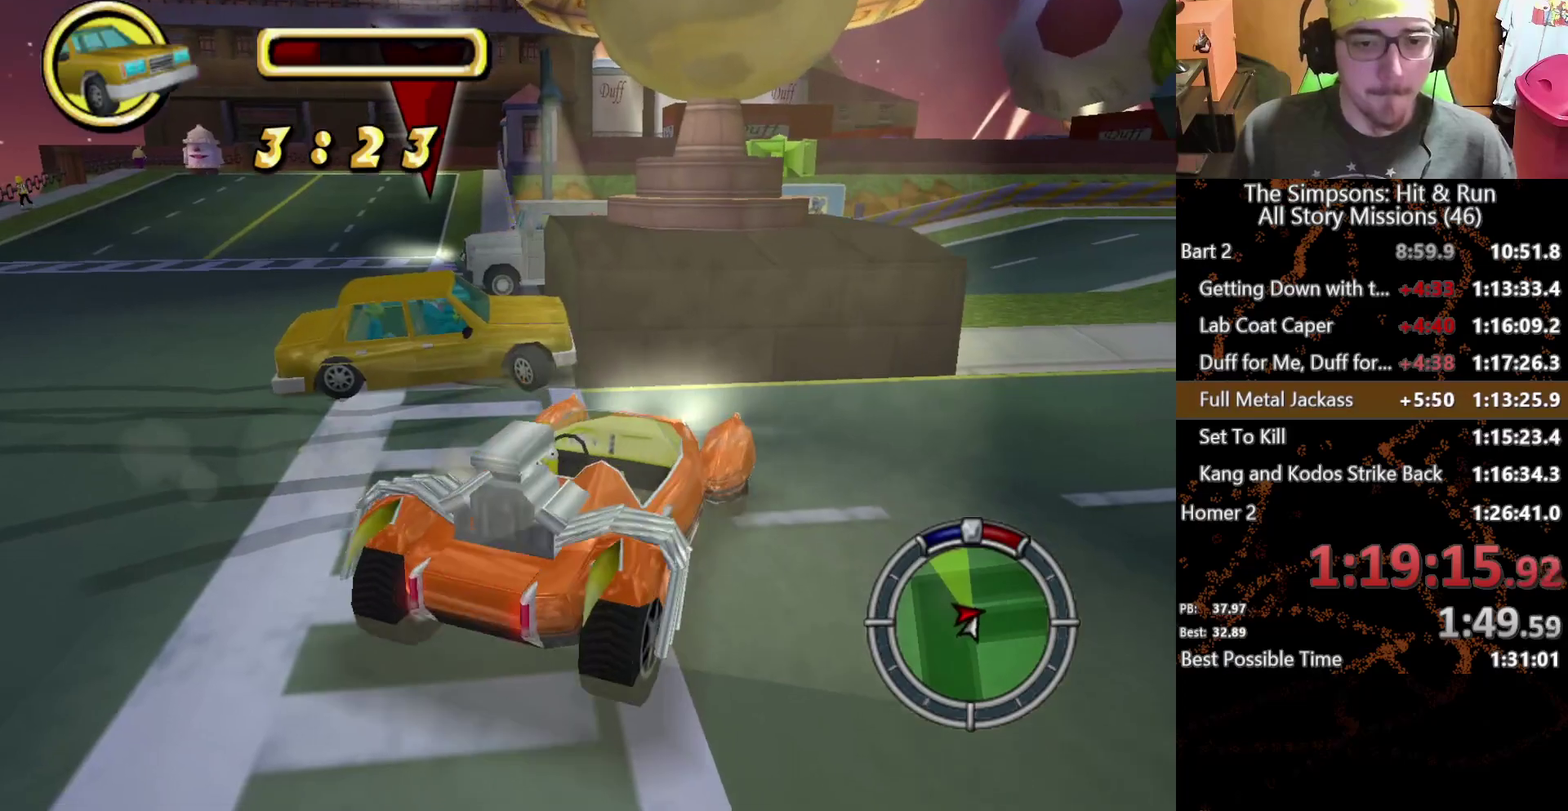
{"buttons": [], "left_stick": "center", "right_stick": "center", "events": [[100, "left_stick", "center"]]}
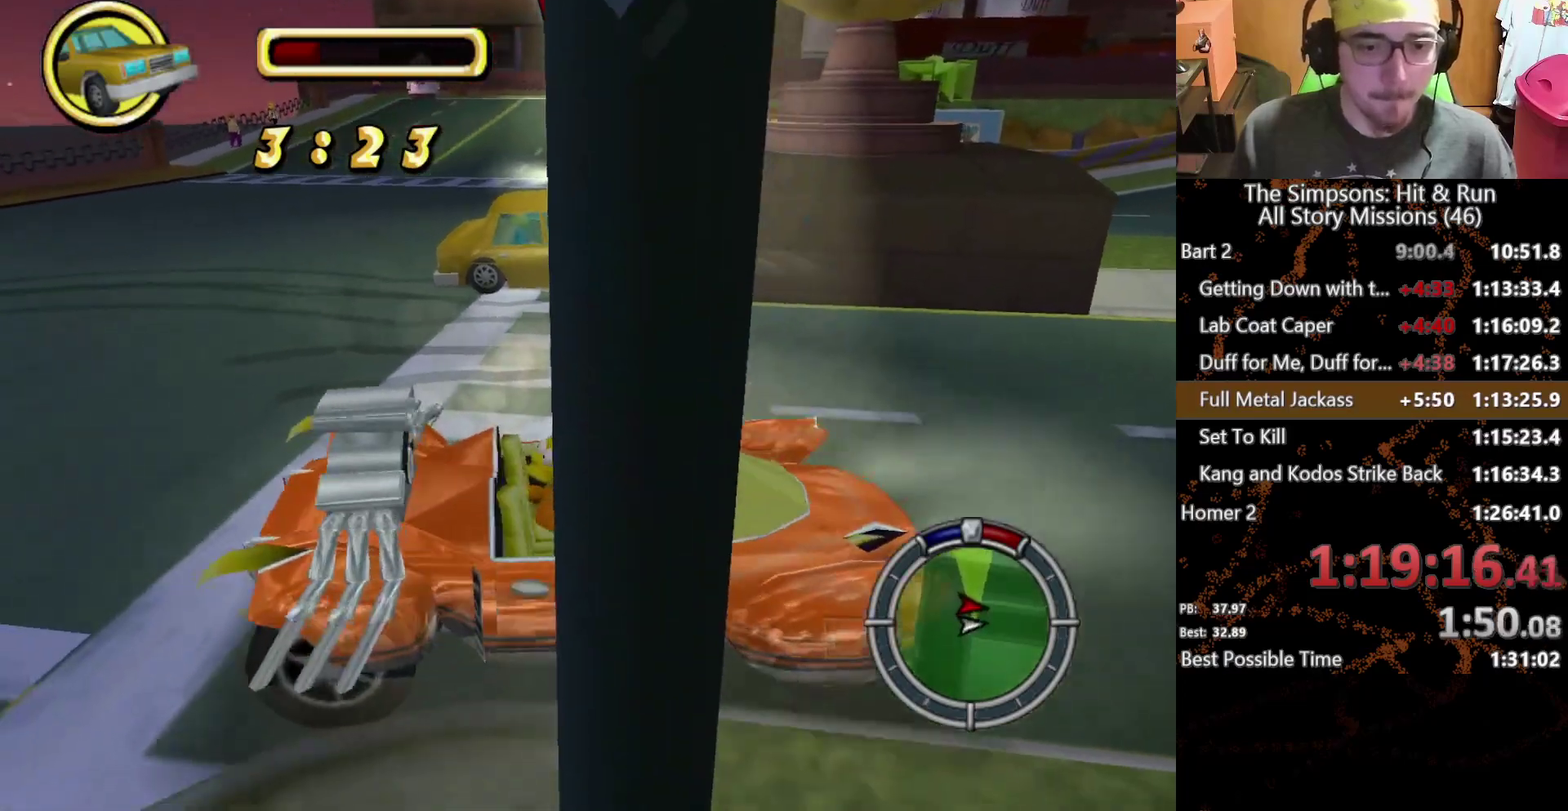
{"buttons": ["A"], "left_stick": "right", "right_stick": "center", "events": [[67, "A", "down"], [300, "left_stick", "right"]]}
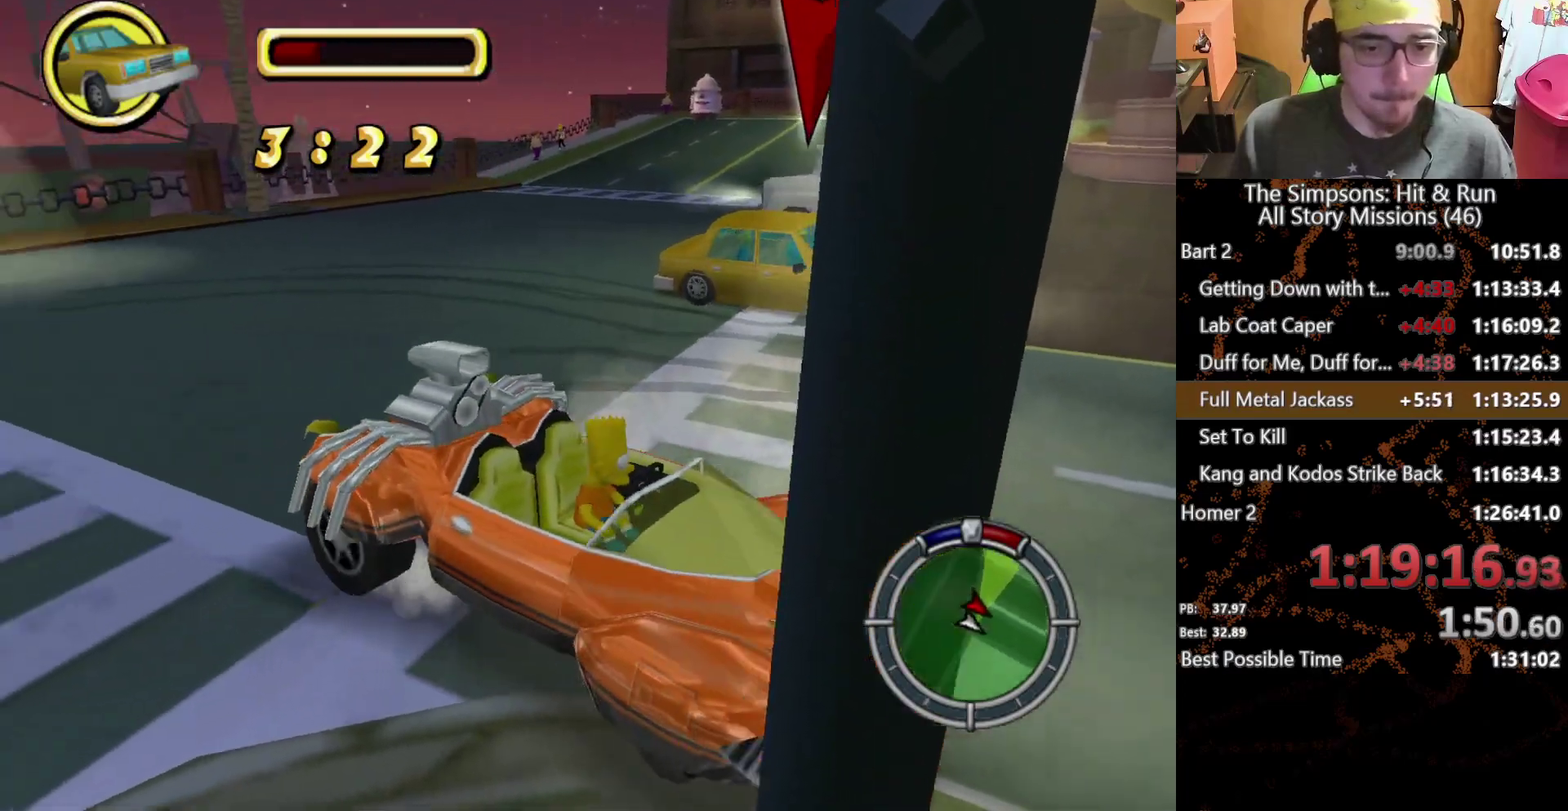
{"buttons": [], "left_stick": "center", "right_stick": "center", "events": [[200, "left_stick", "center"], [300, "A", "up"]]}
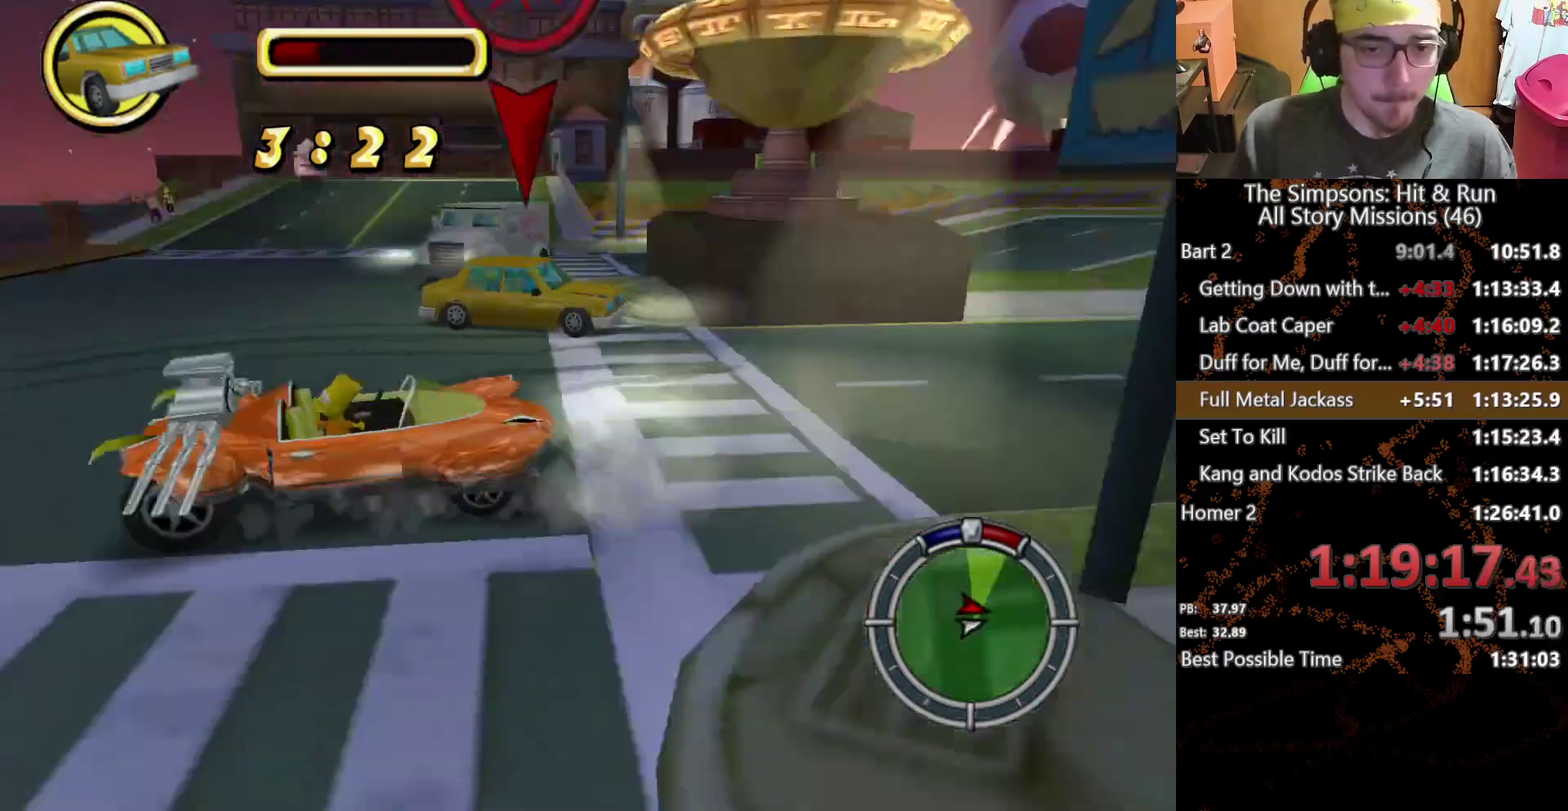
{"buttons": [], "left_stick": "center", "right_stick": "center", "events": [[217, "A", "down"], [300, "A", "up"], [383, "left_stick", "right"], [500, "left_stick", "center"]]}
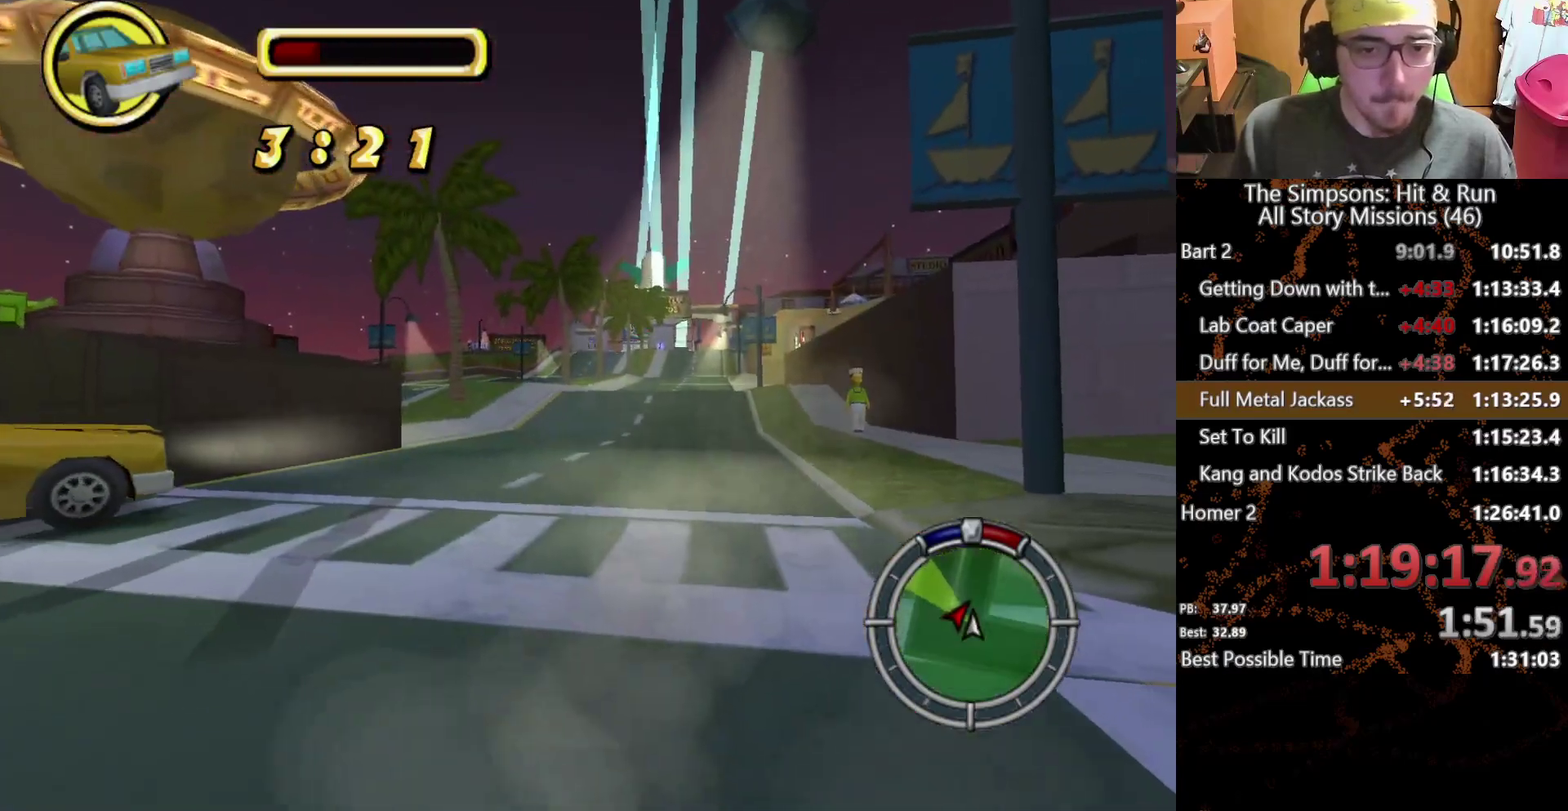
{"buttons": [], "left_stick": "center", "right_stick": "center", "events": []}
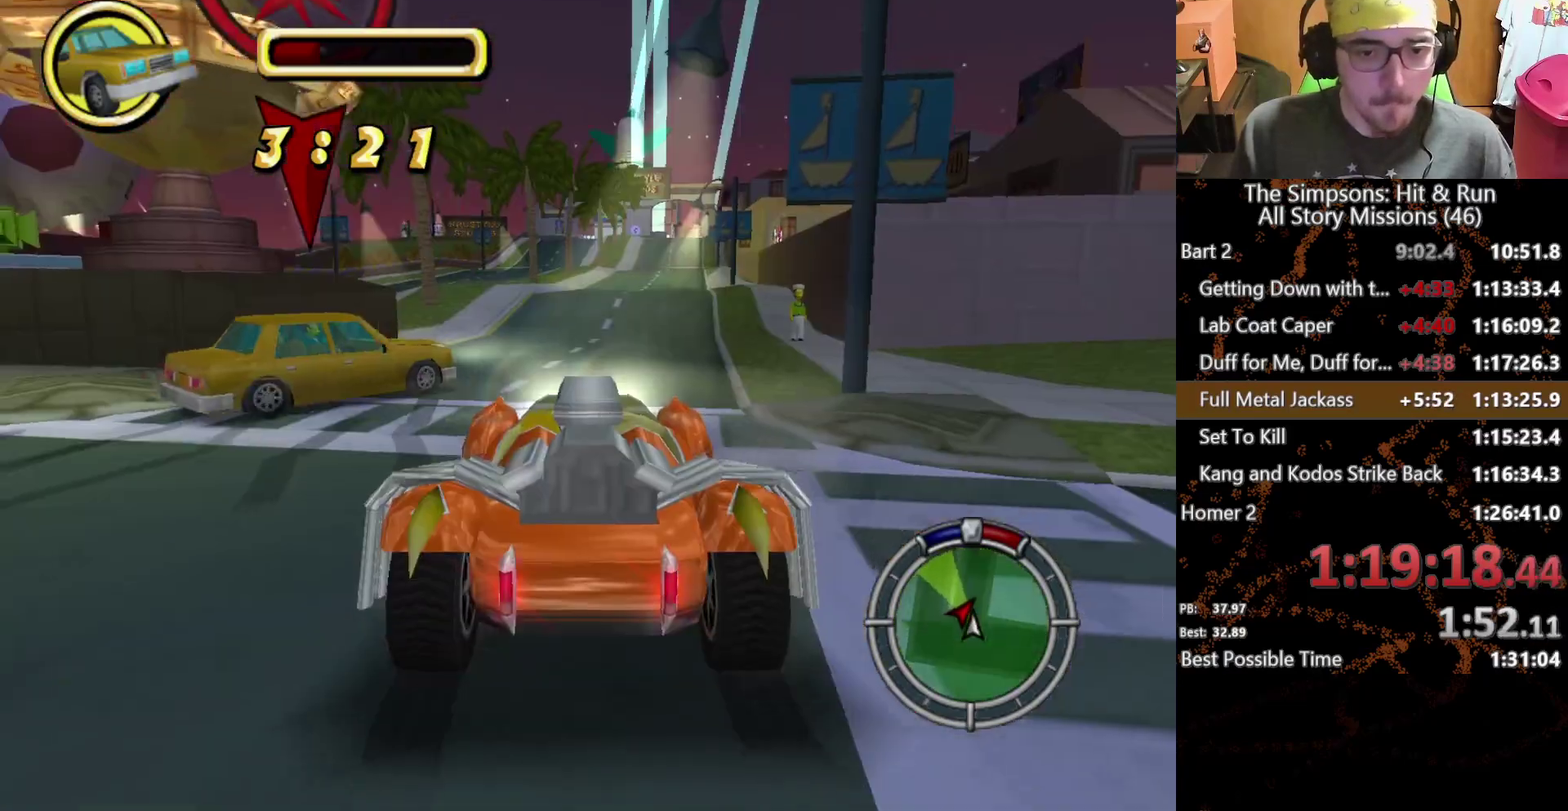
{"buttons": [], "left_stick": "center", "right_stick": "center", "events": [[250, "left_stick", "up-right"], [317, "left_stick", "center"]]}
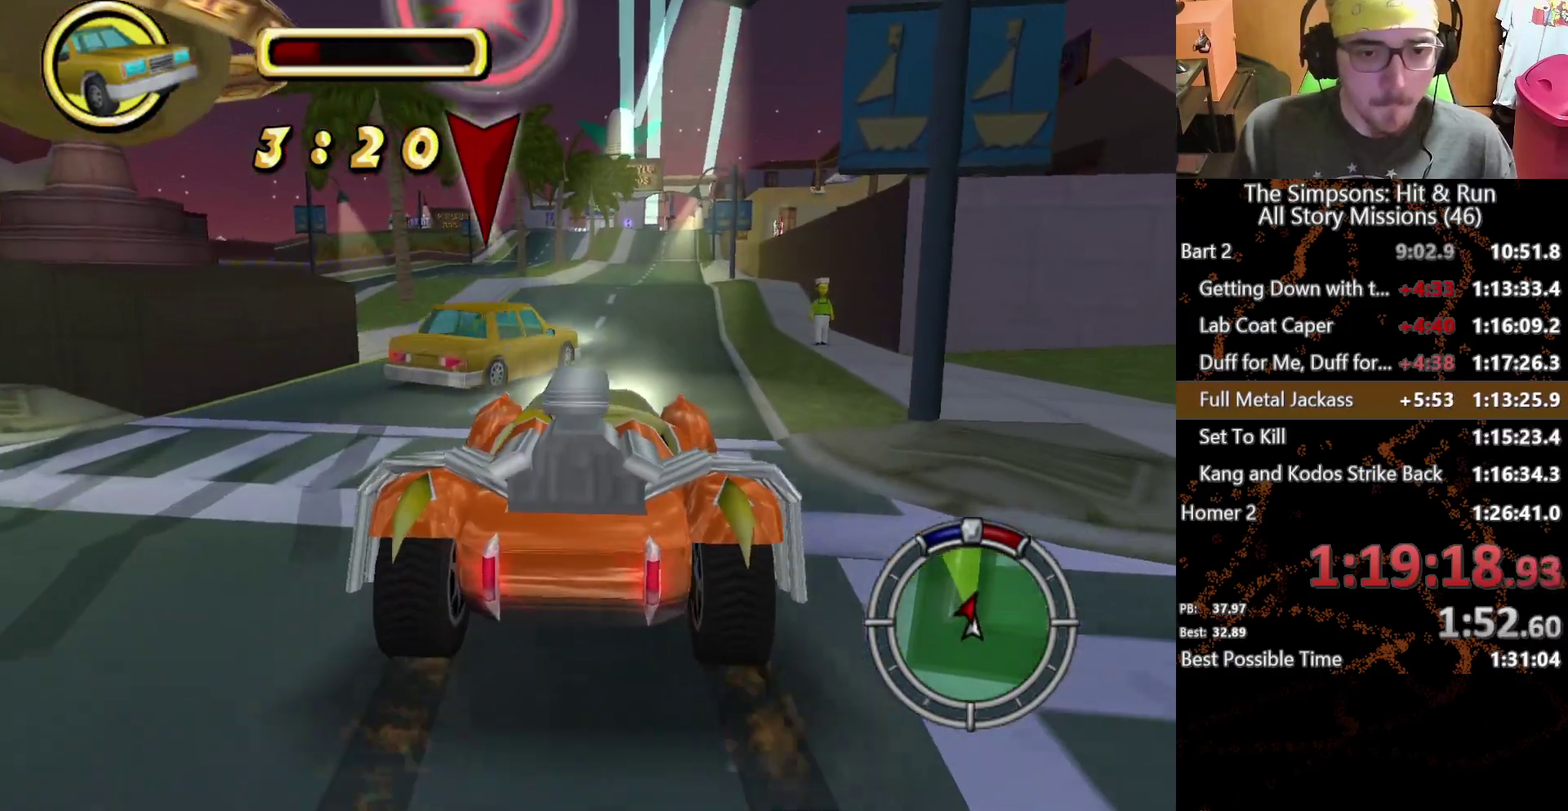
{"buttons": [], "left_stick": "center", "right_stick": "center", "events": []}
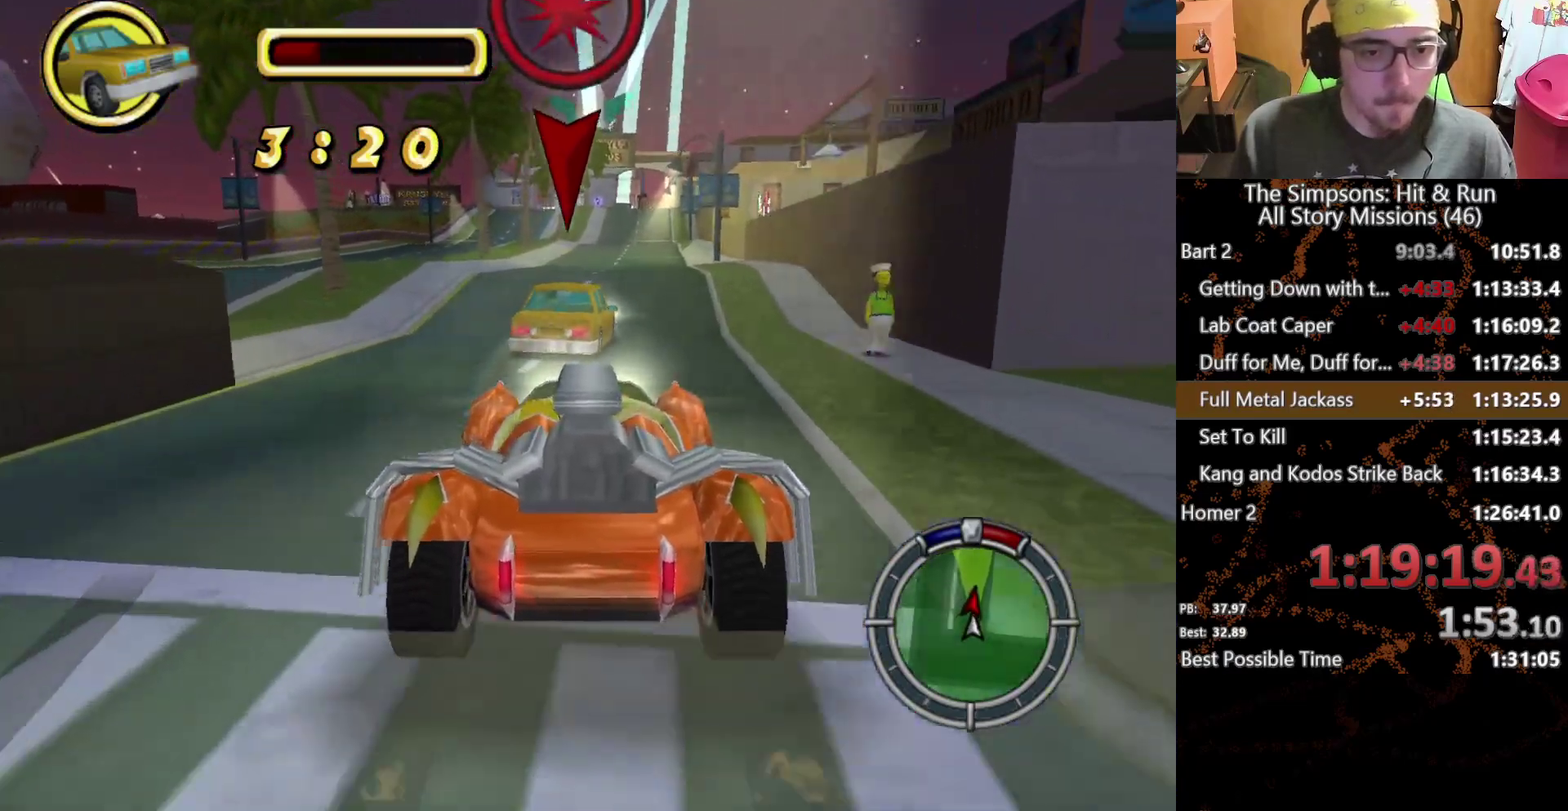
{"buttons": [], "left_stick": "center", "right_stick": "center", "events": [[133, "left_stick", "right"], [183, "left_stick", "down"], [250, "left_stick", "center"]]}
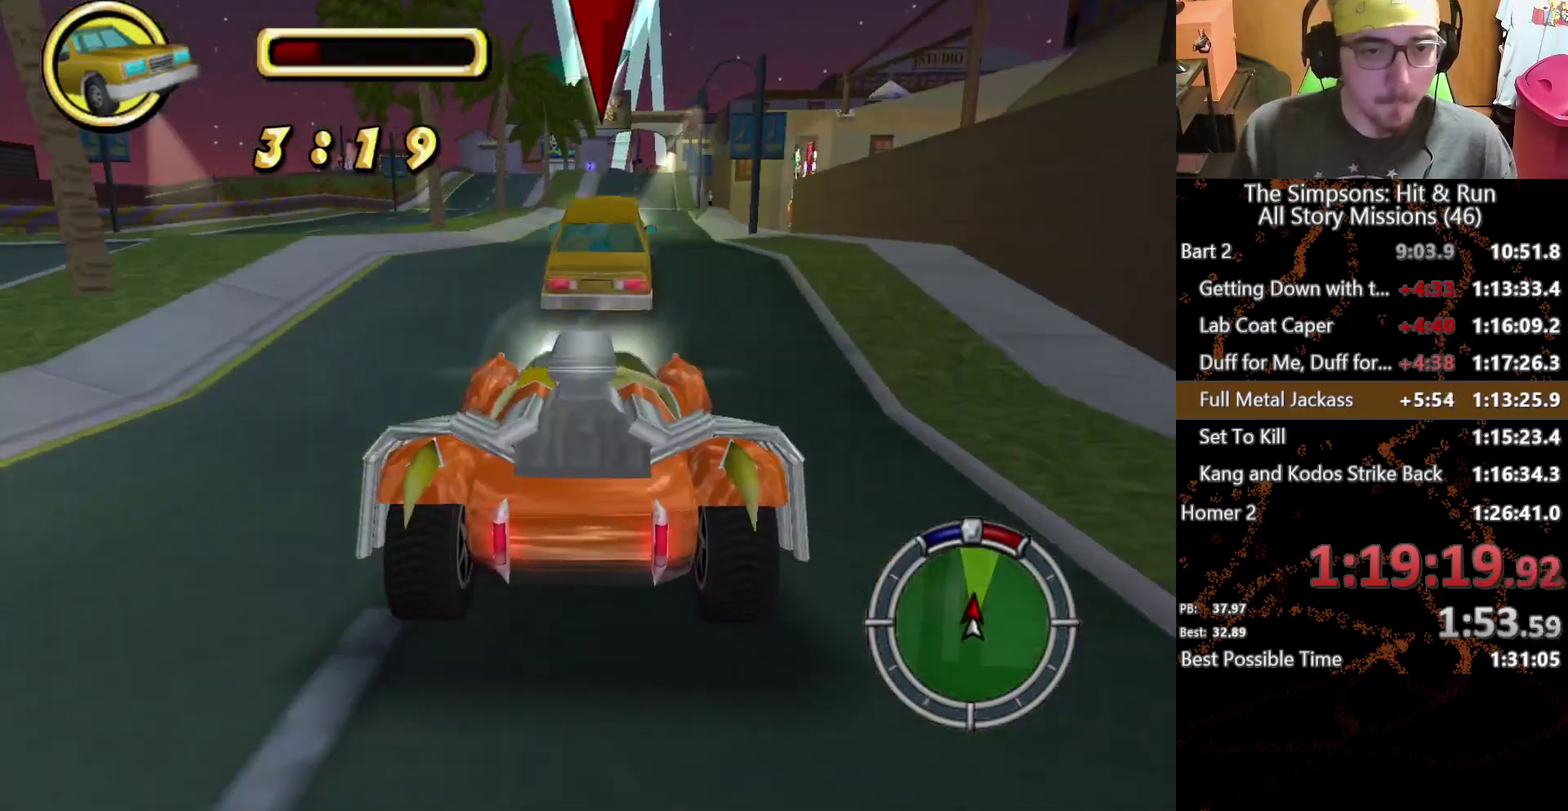
{"buttons": [], "left_stick": "left", "right_stick": "center", "events": [[483, "left_stick", "left"]]}
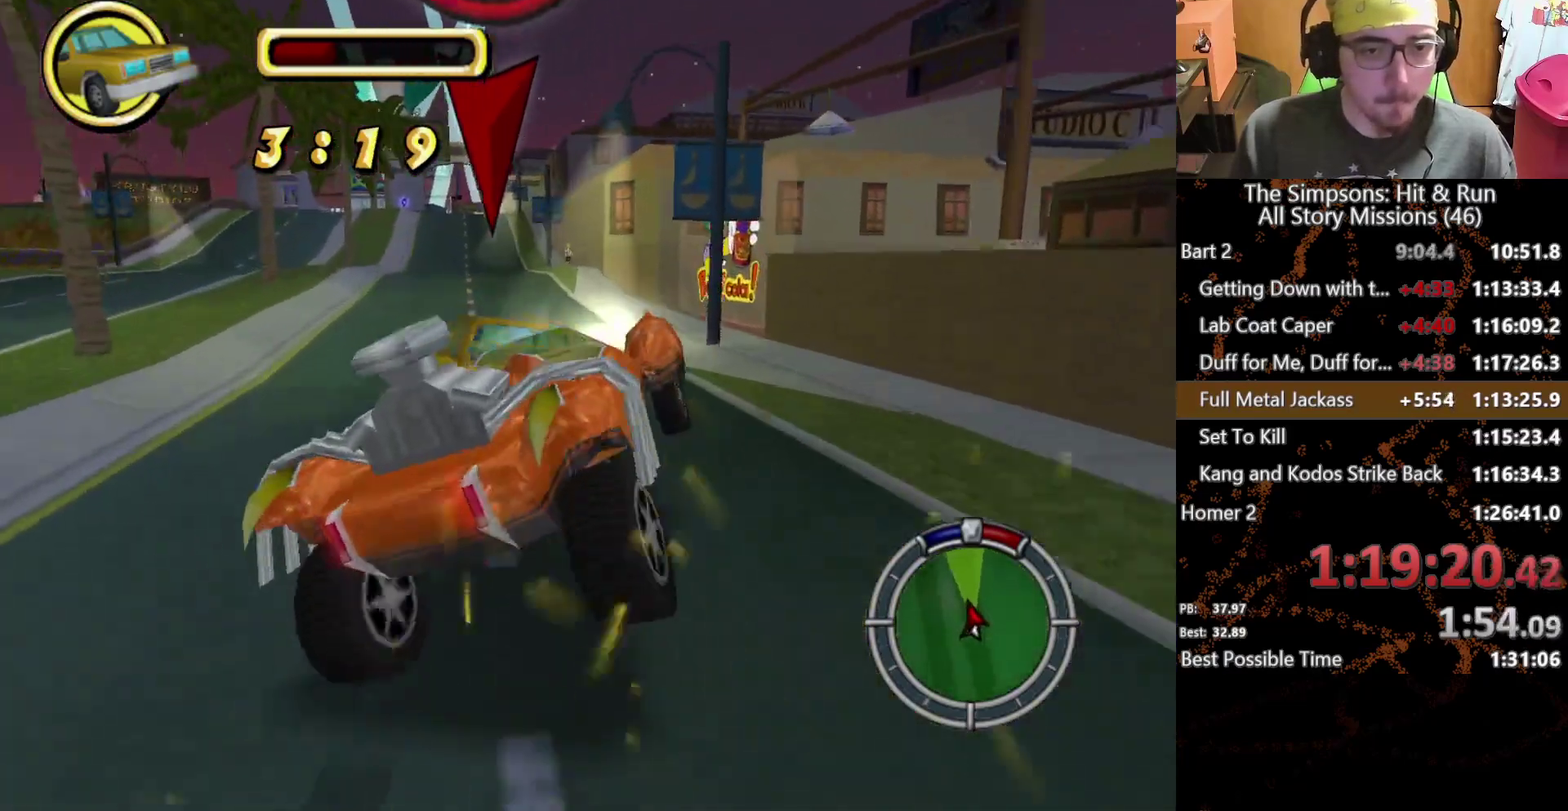
{"buttons": [], "left_stick": "left", "right_stick": "center", "events": [[300, "A", "down"], [450, "A", "up"]]}
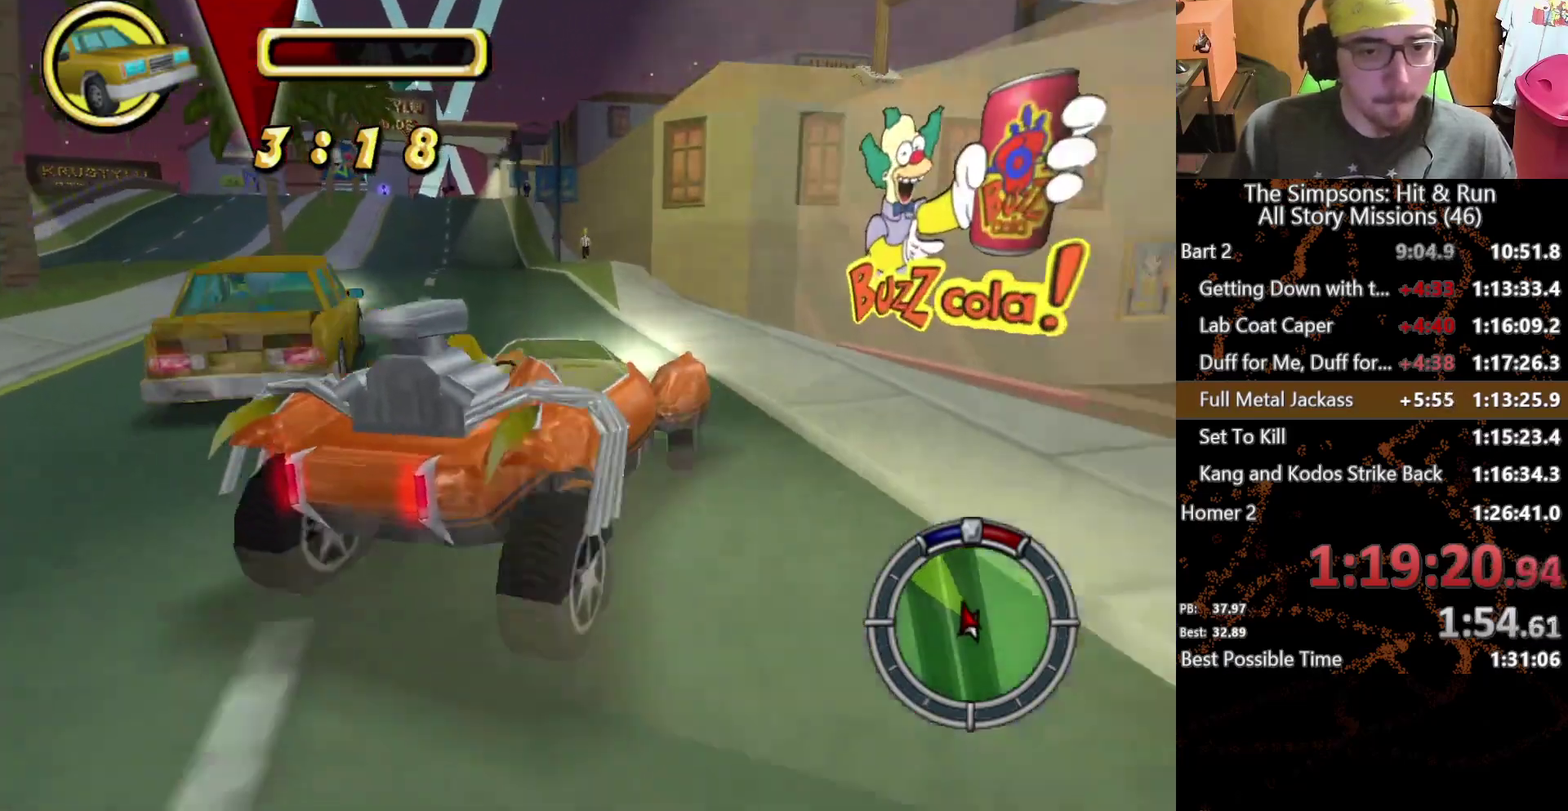
{"buttons": [], "left_stick": "left", "right_stick": "center", "events": []}
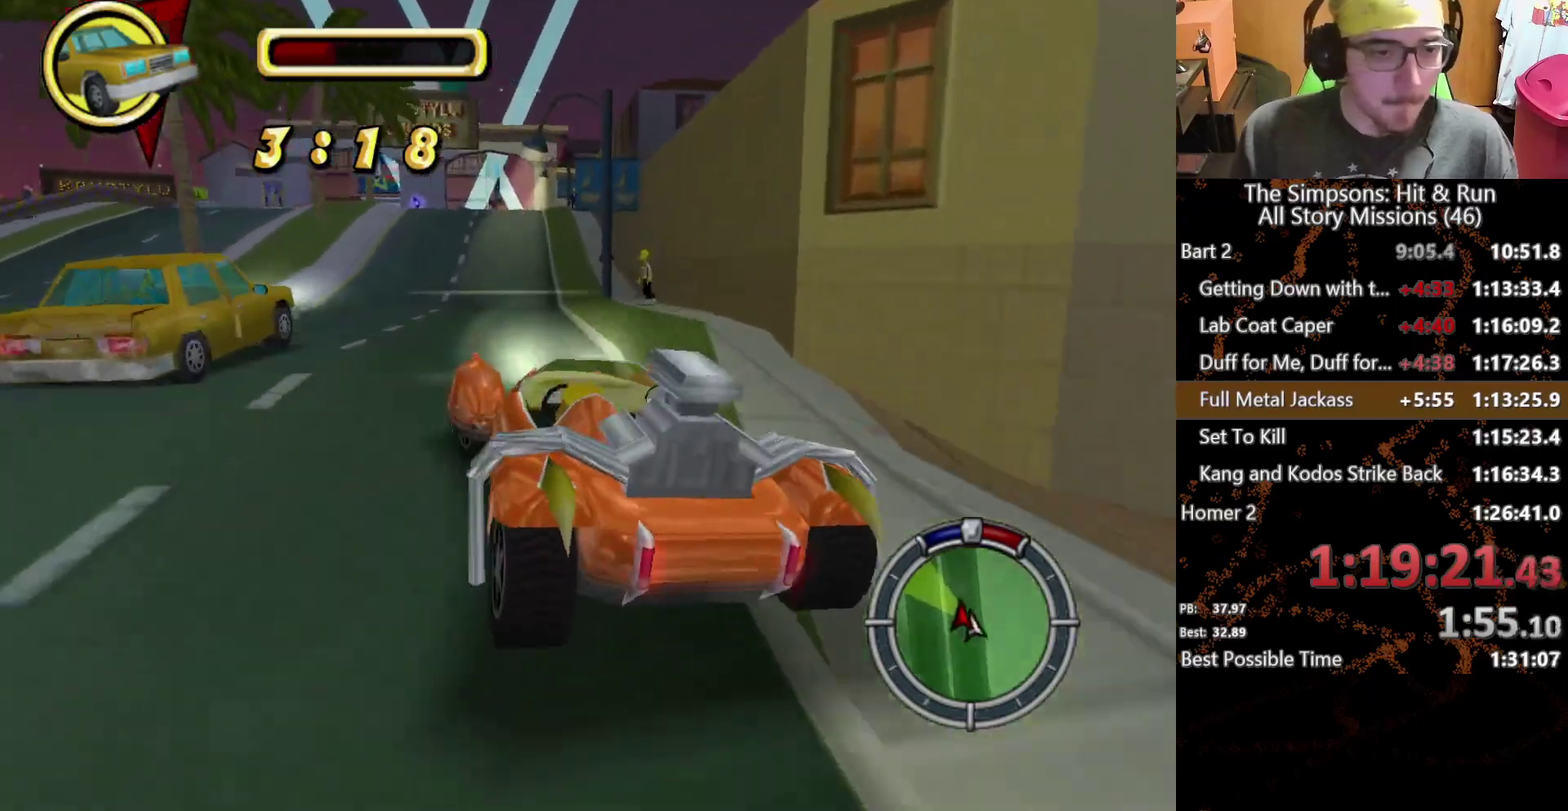
{"buttons": [], "left_stick": "up-right", "right_stick": "center", "events": [[183, "left_stick", "up-right"]]}
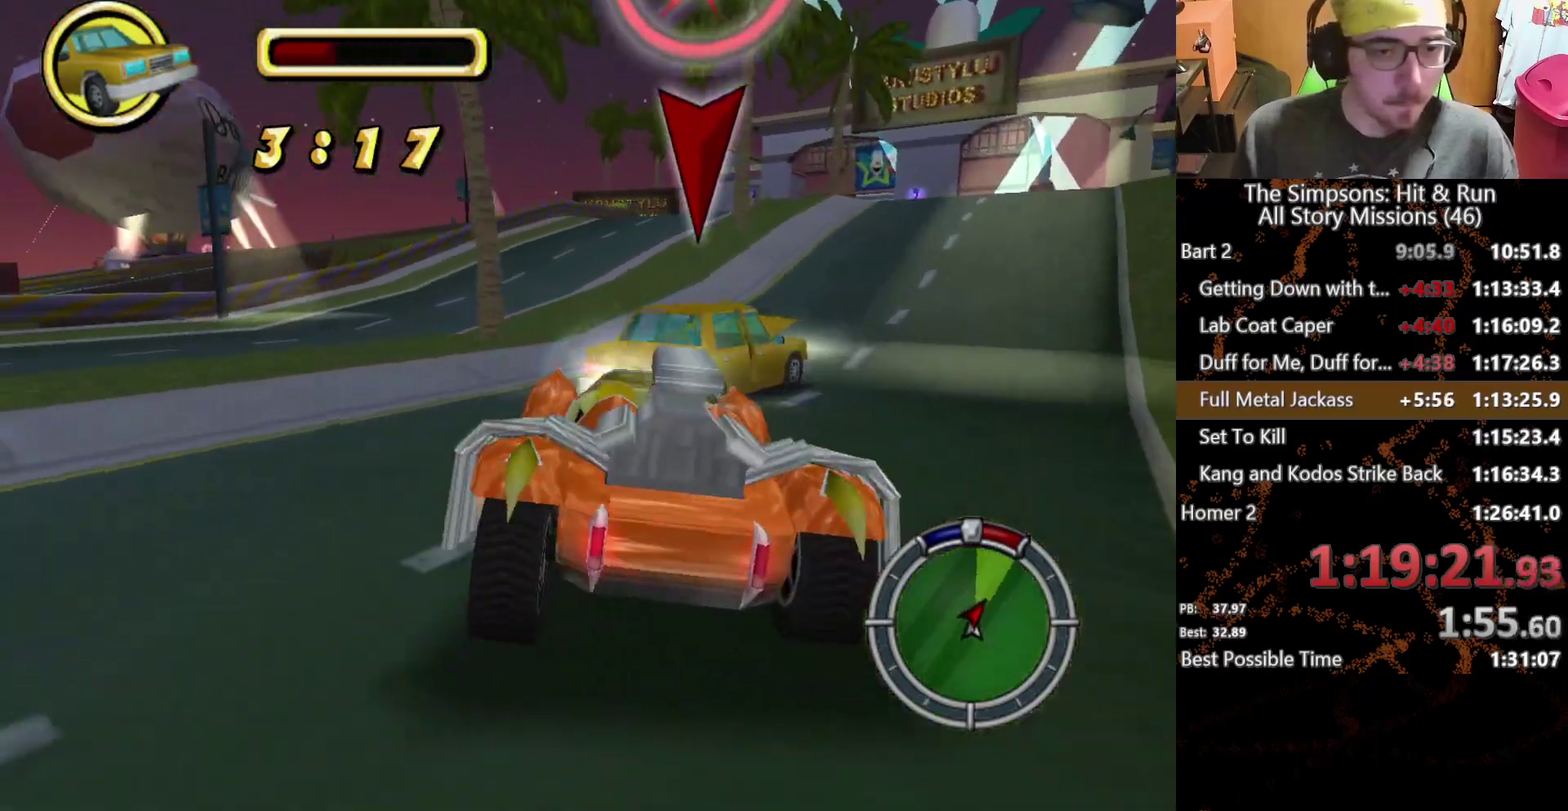
{"buttons": [], "left_stick": "center", "right_stick": "center", "events": [[100, "left_stick", "right"], [333, "left_stick", "center"]]}
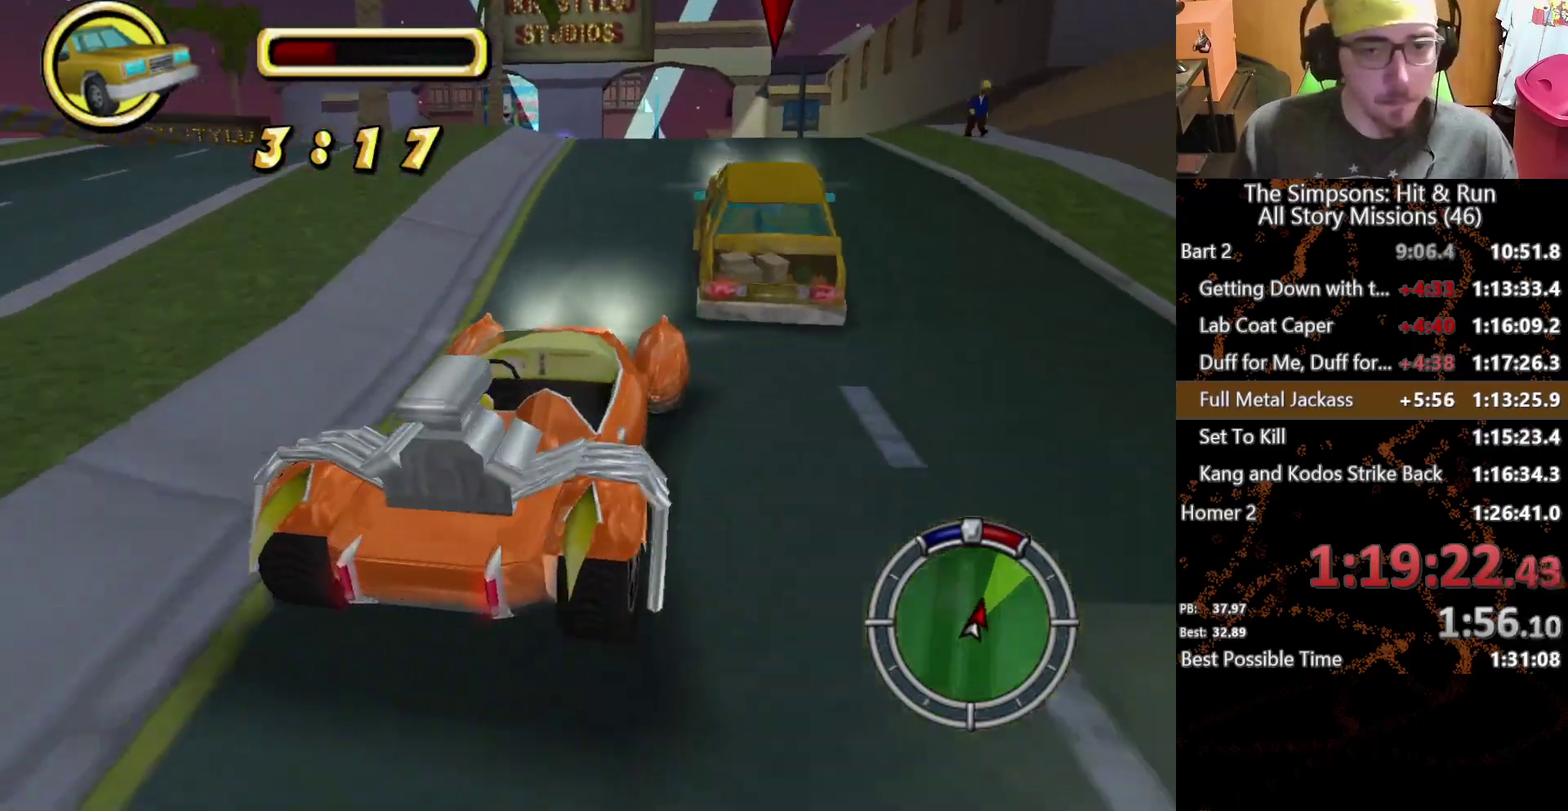
{"buttons": [], "left_stick": "left", "right_stick": "center", "events": [[433, "left_stick", "left"]]}
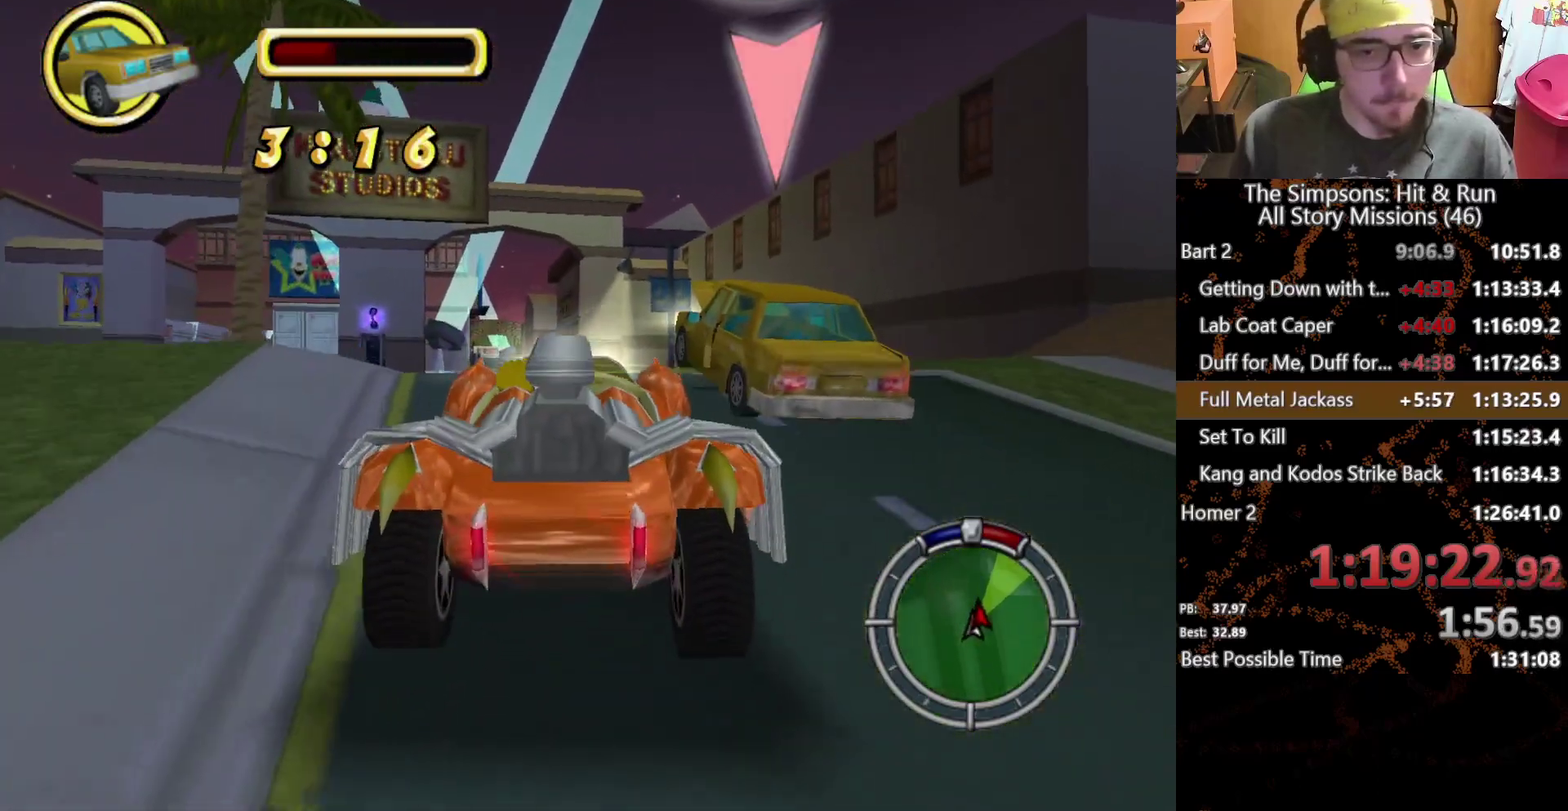
{"buttons": [], "left_stick": "center", "right_stick": "center", "events": [[450, "left_stick", "center"]]}
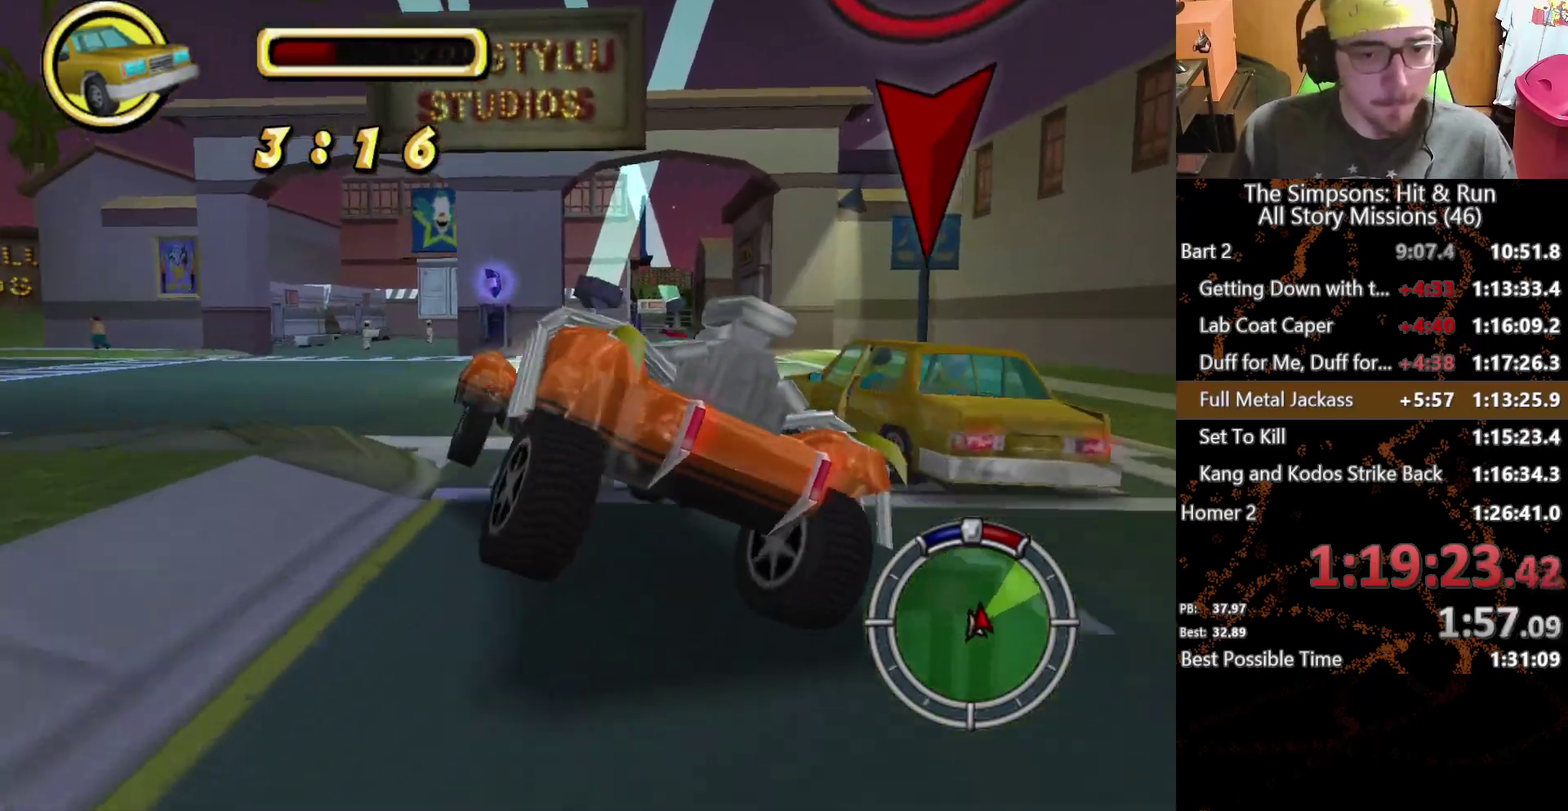
{"buttons": [], "left_stick": "left", "right_stick": "center", "events": [[467, "left_stick", "left"]]}